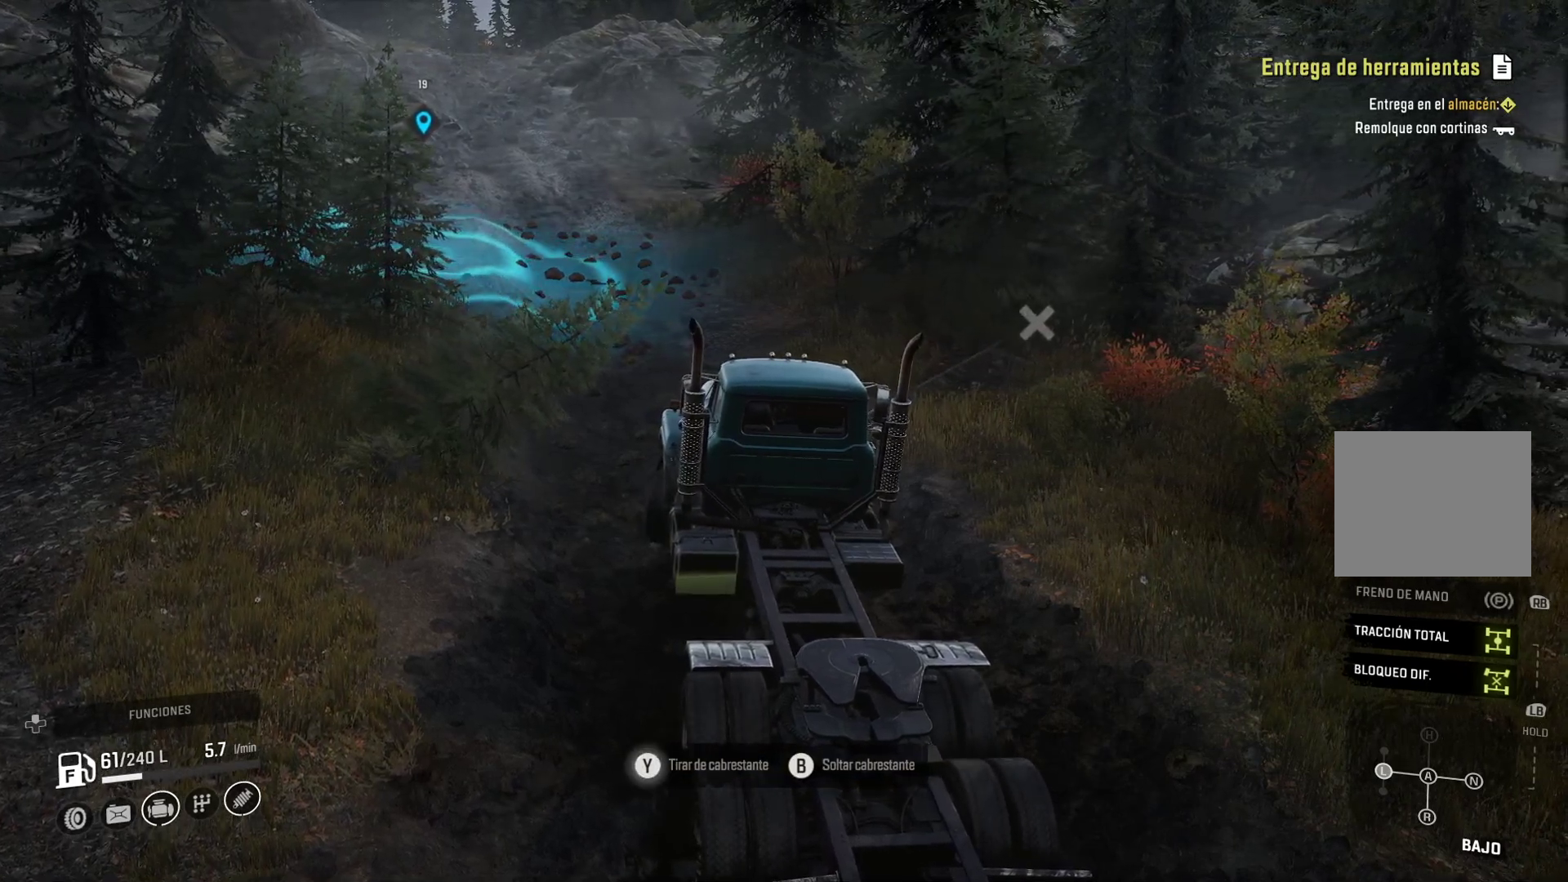
Gameplay with a controller (Xbox layout); each line is a JSON object with the inputs held at the frame after it. "events" lists button and stick changes between this image and that frame as [ms after this image, input, new state], when the widget could be followed in between. Not read: R2.
{"buttons": [], "left_stick": "up-right", "right_stick": "center", "events": [[383, "Y", "up"]]}
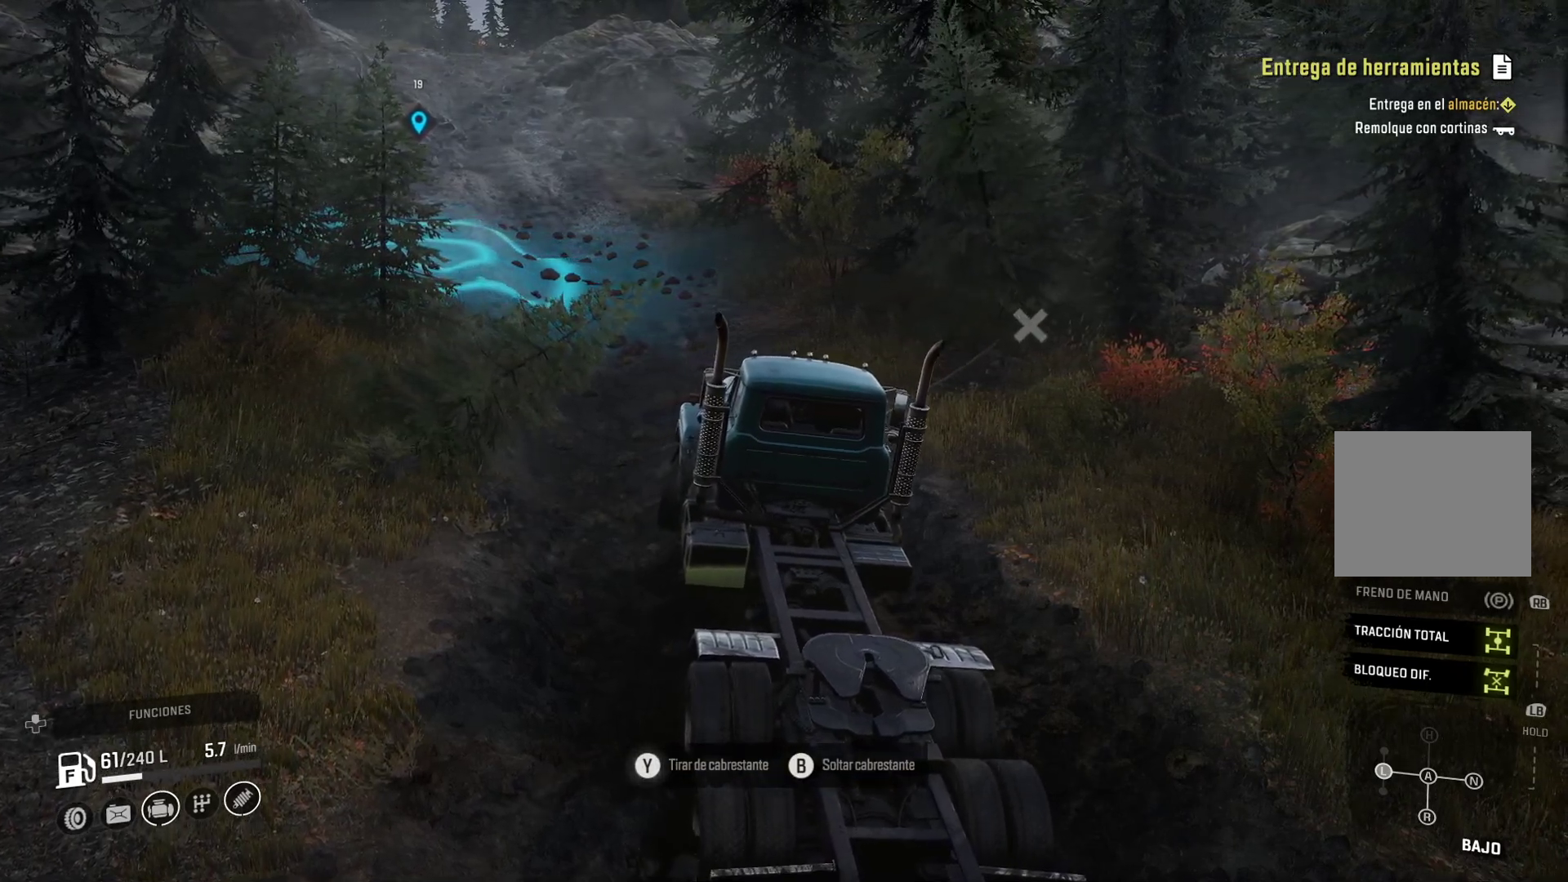
{"buttons": [], "left_stick": "up-right", "right_stick": "center", "events": []}
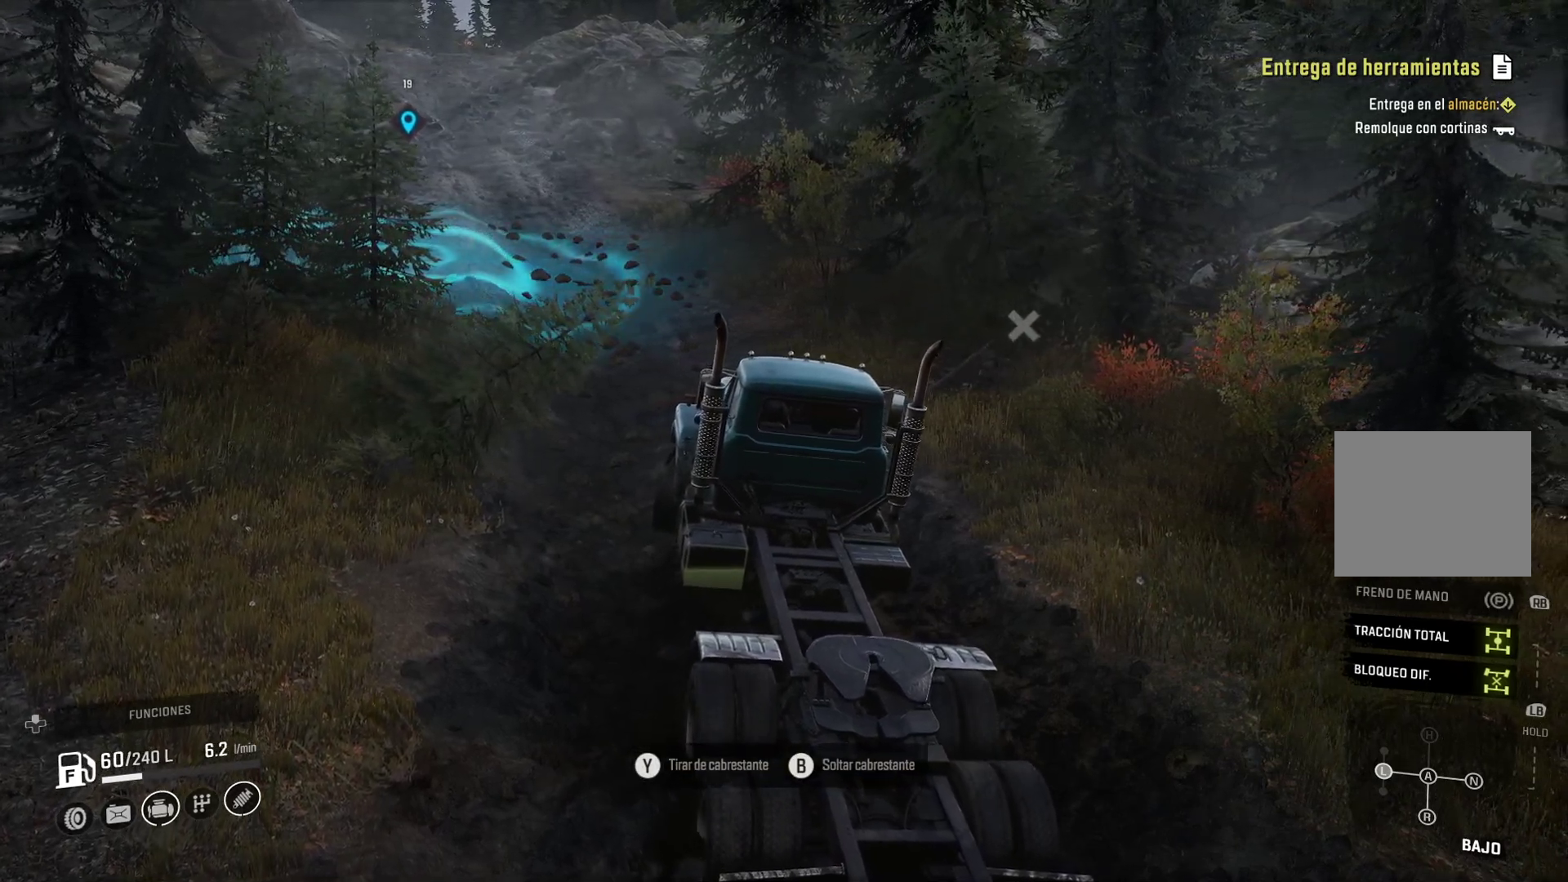
{"buttons": [], "left_stick": "up-right", "right_stick": "center", "events": [[50, "Y", "down"], [450, "Y", "up"]]}
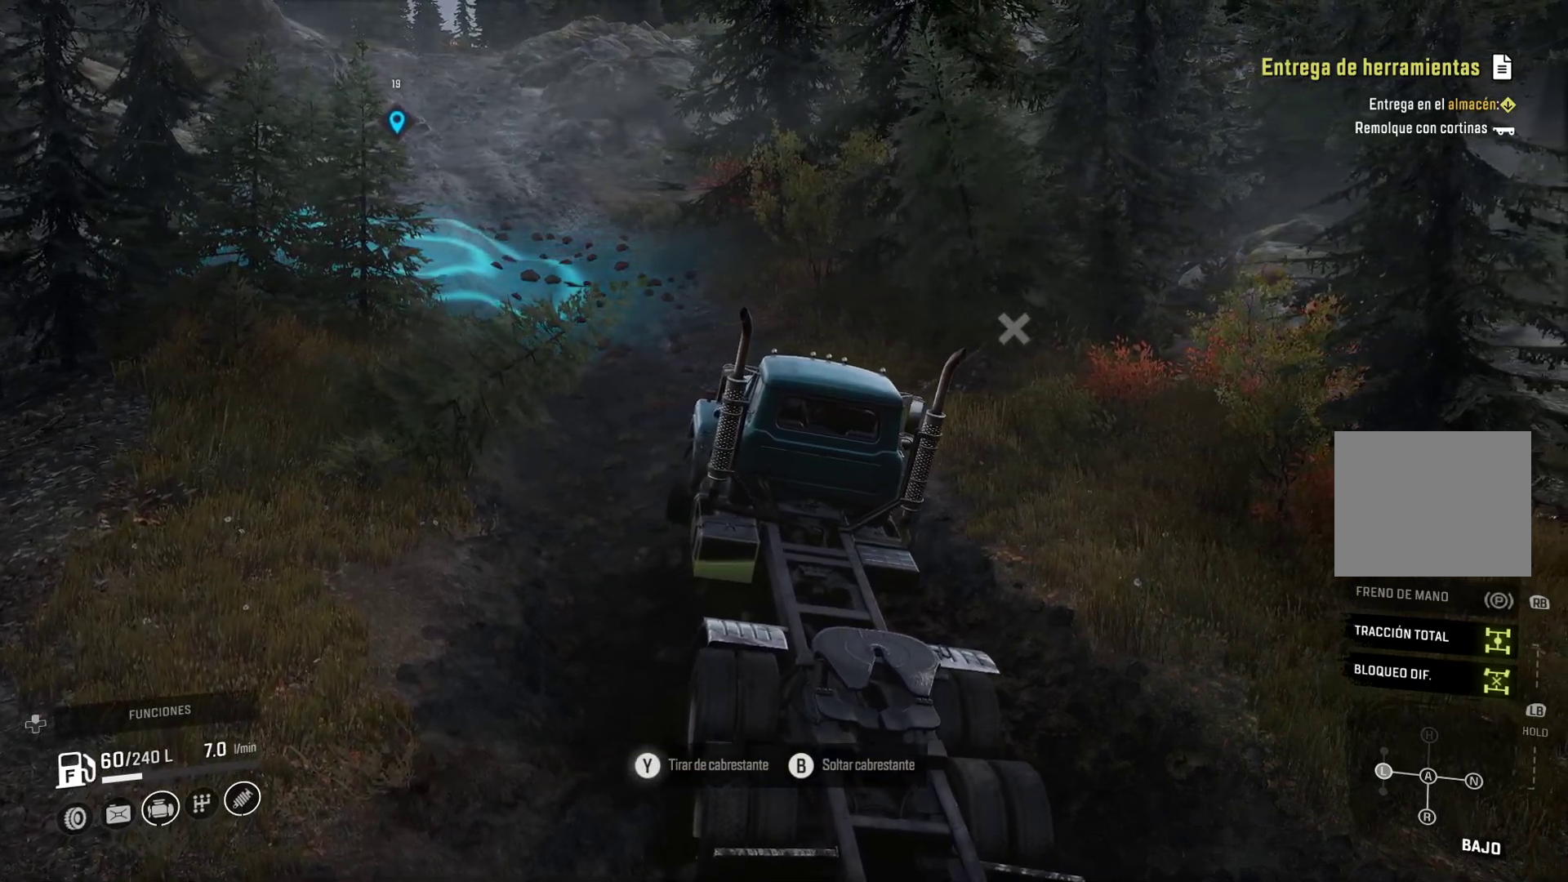
{"buttons": [], "left_stick": "up-right", "right_stick": "center", "events": []}
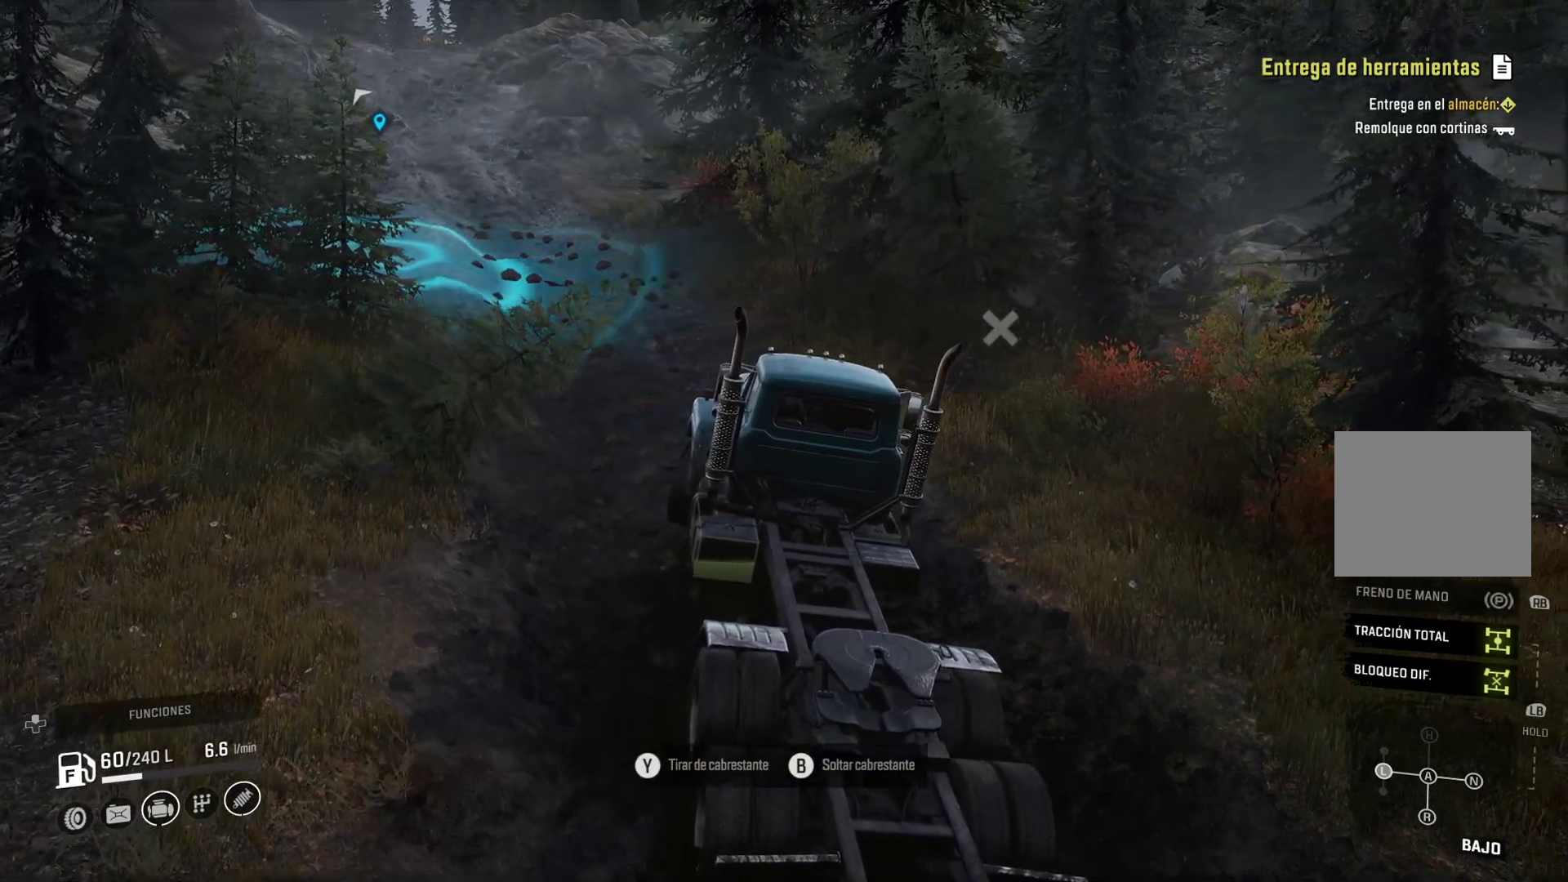
{"buttons": [], "left_stick": "up-right", "right_stick": "center", "events": []}
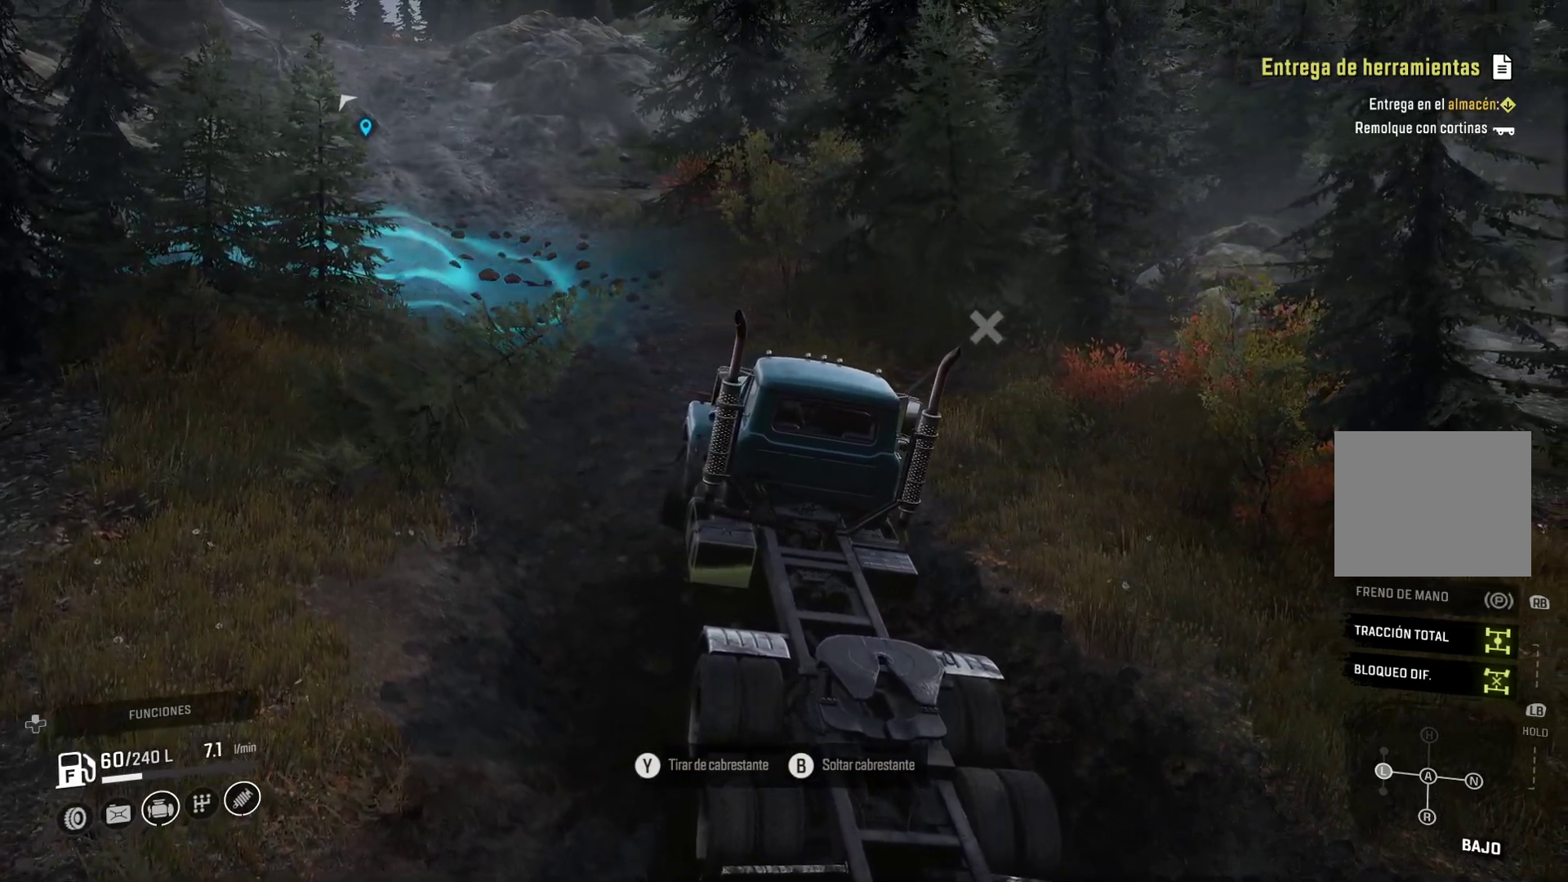
{"buttons": [], "left_stick": "up-right", "right_stick": "center", "events": []}
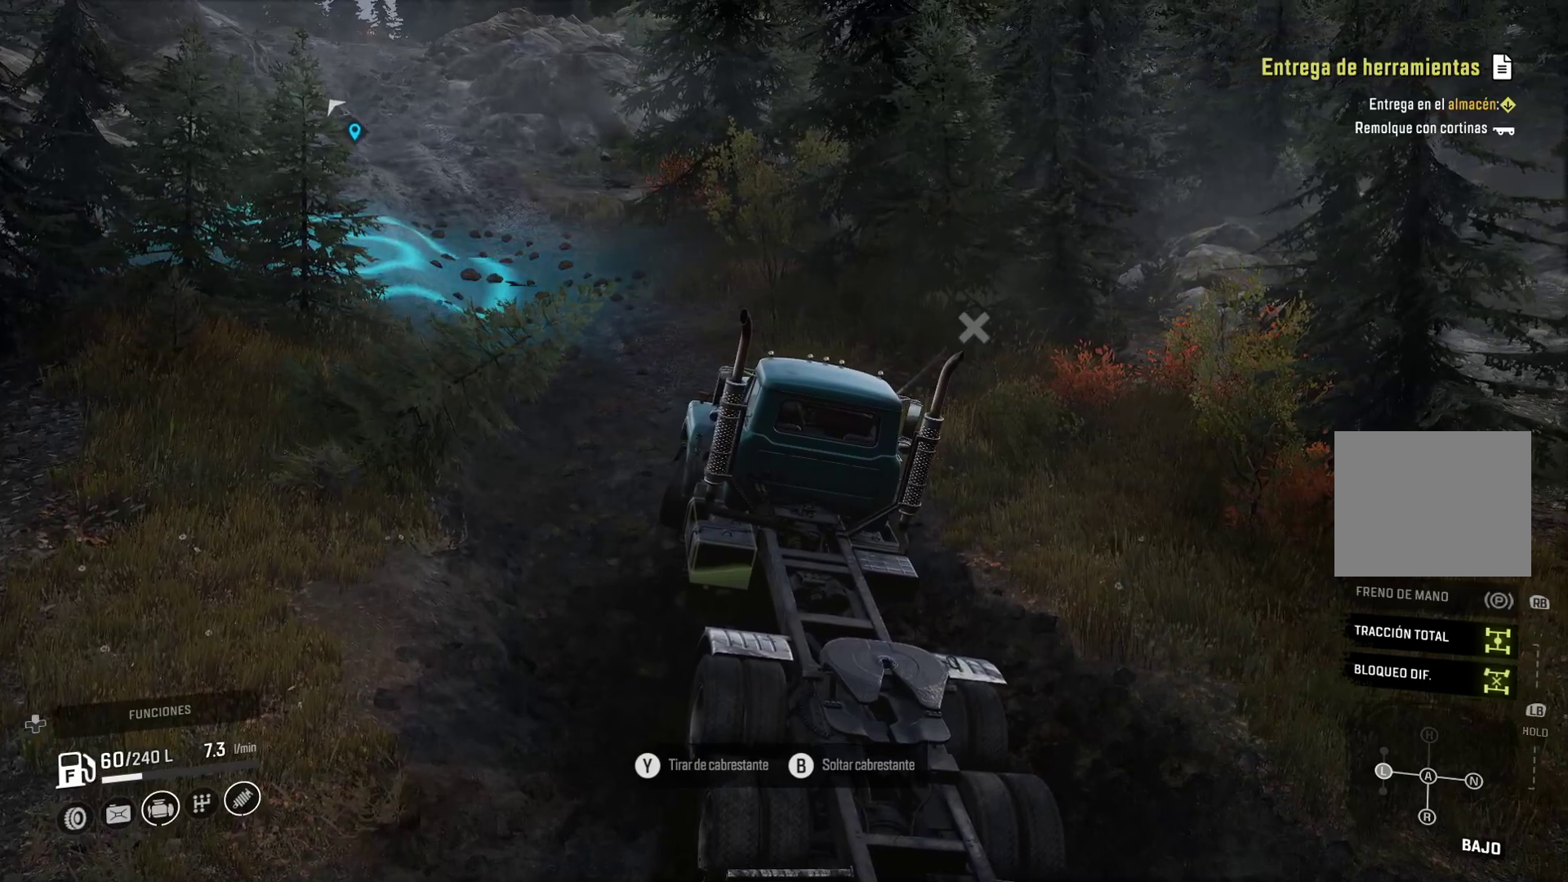
{"buttons": ["Y"], "left_stick": "up-right", "right_stick": "center", "events": [[450, "Y", "down"]]}
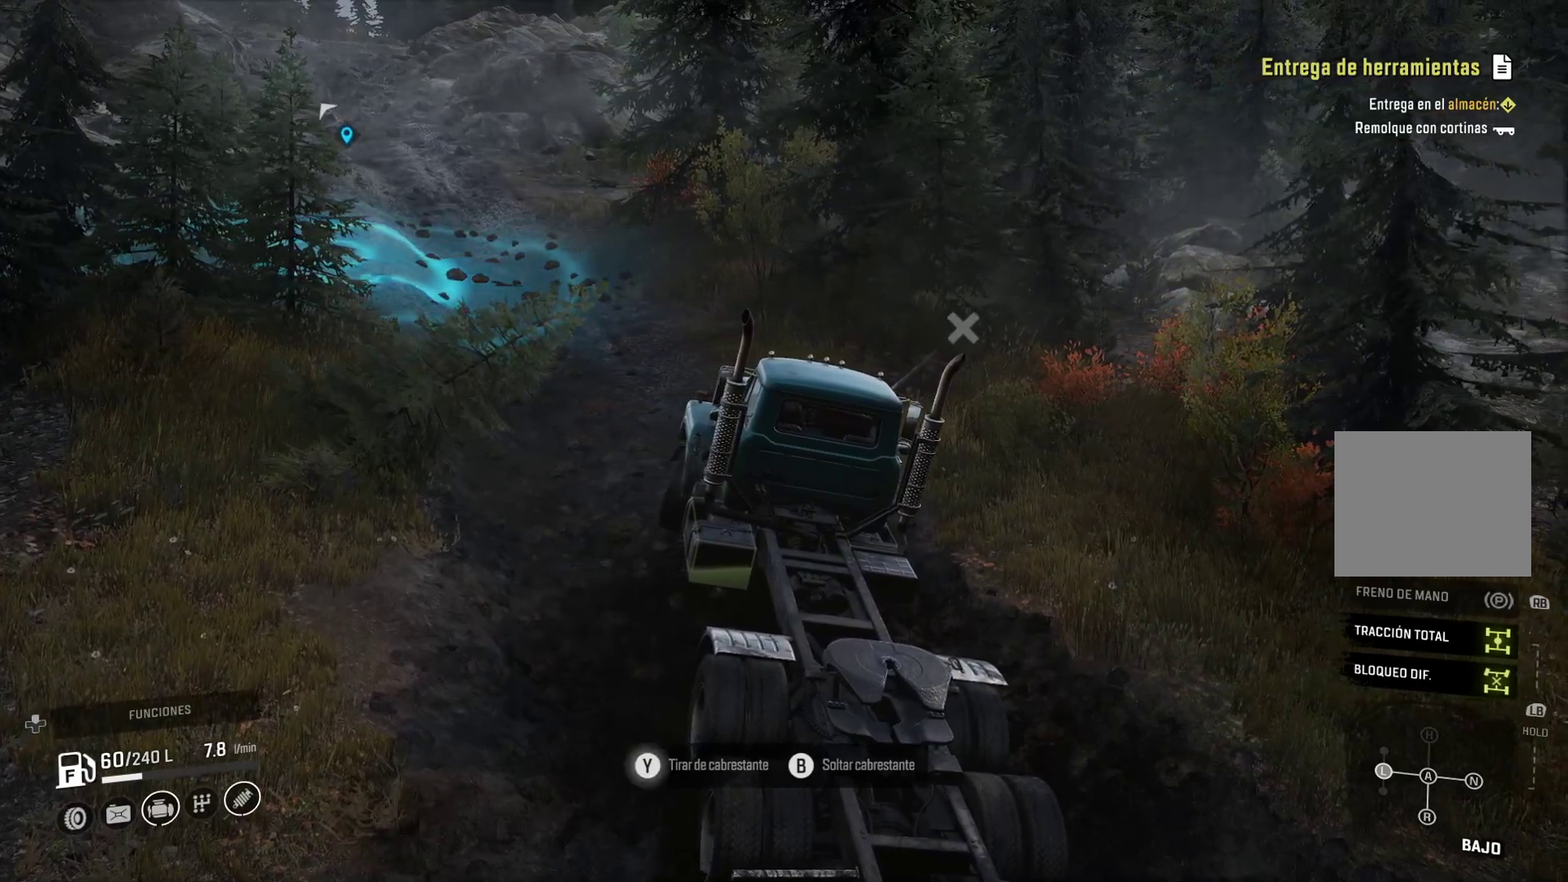
{"buttons": [], "left_stick": "up-right", "right_stick": "center", "events": [[333, "Y", "up"]]}
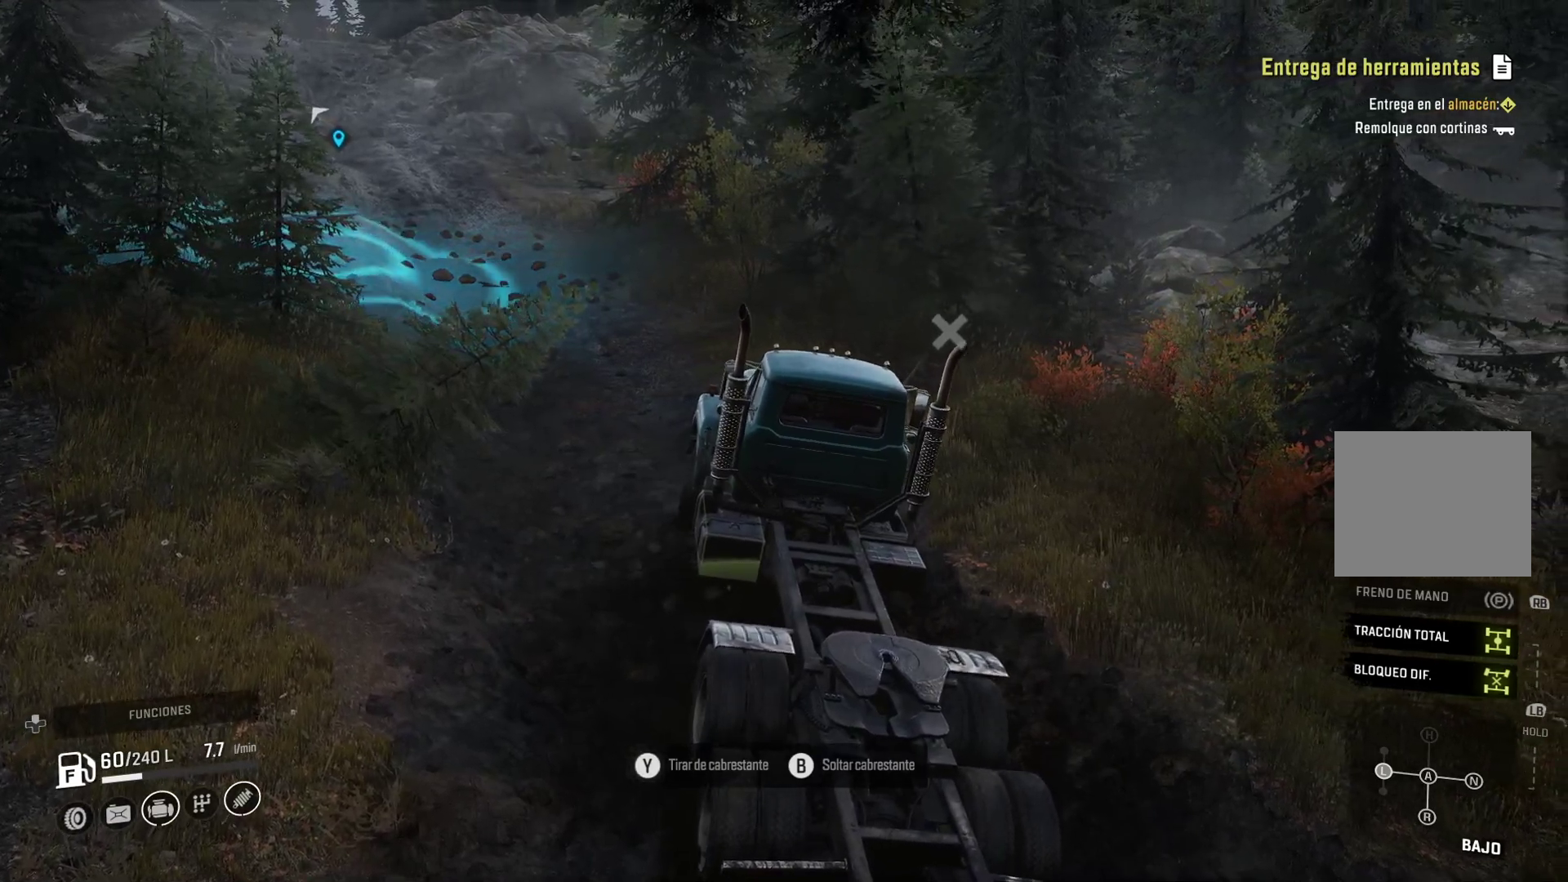
{"buttons": [], "left_stick": "up", "right_stick": "center", "events": [[17, "left_stick", "up"]]}
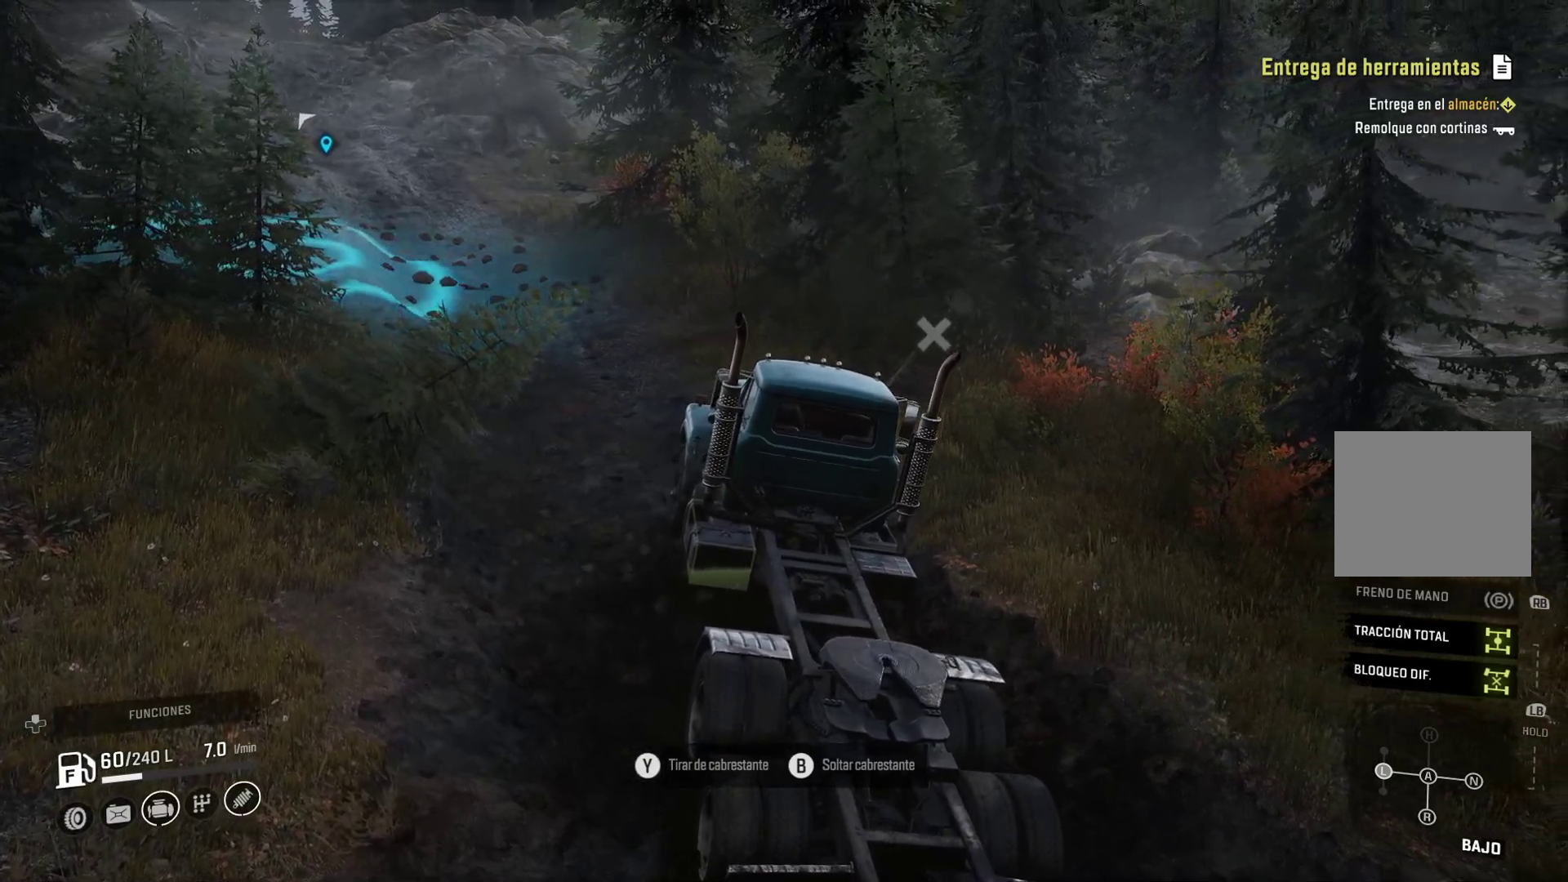
{"buttons": ["Y"], "left_stick": "up", "right_stick": "center", "events": [[233, "Y", "down"]]}
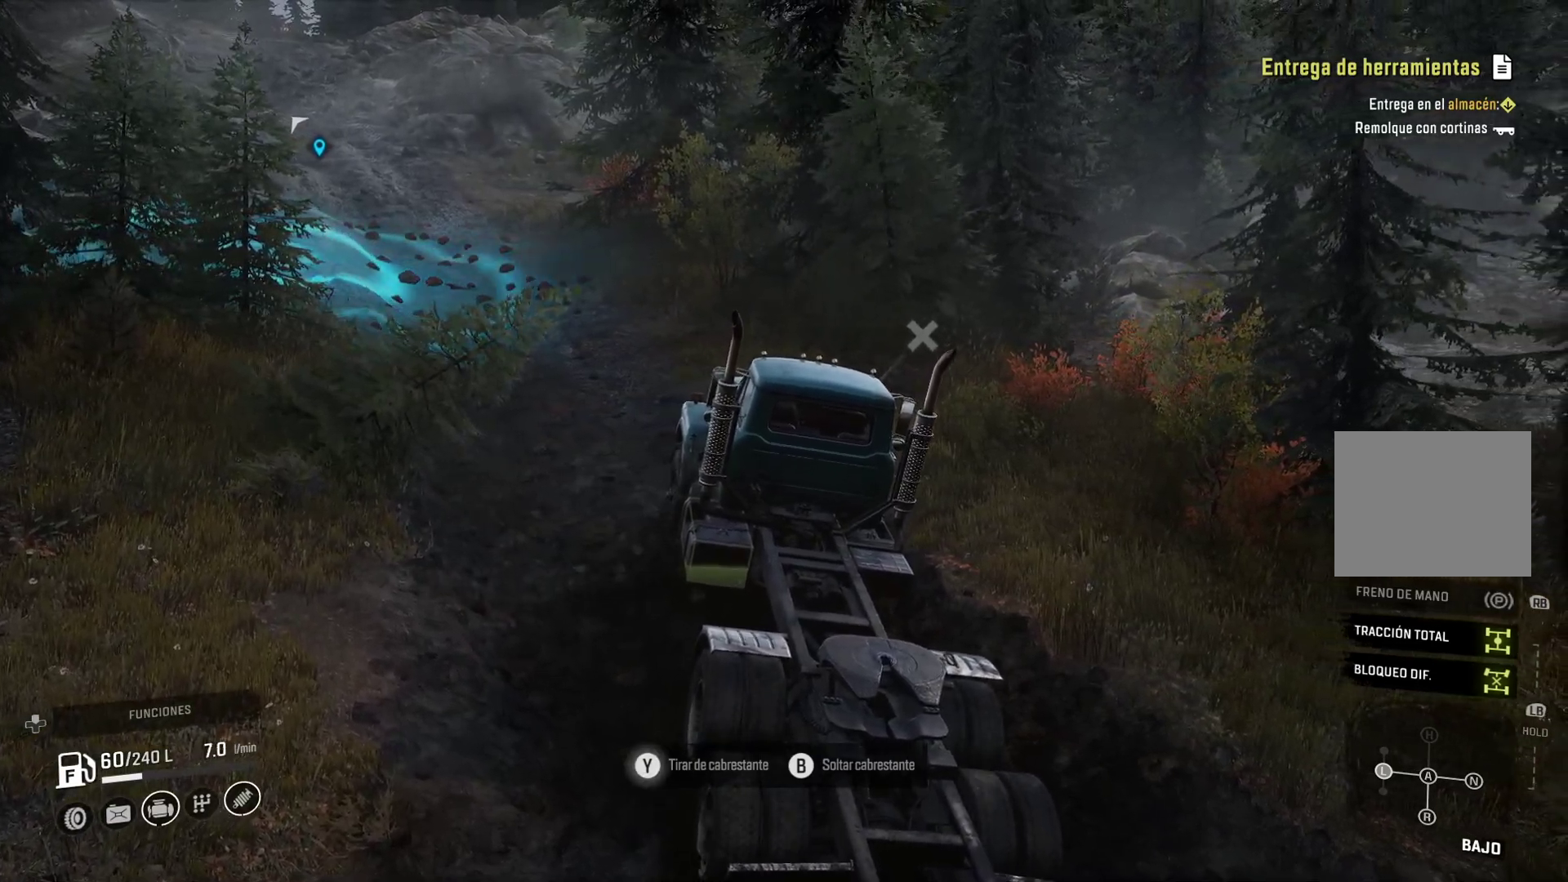
{"buttons": [], "left_stick": "up-left", "right_stick": "center", "events": [[67, "Y", "up"], [150, "left_stick", "up-left"]]}
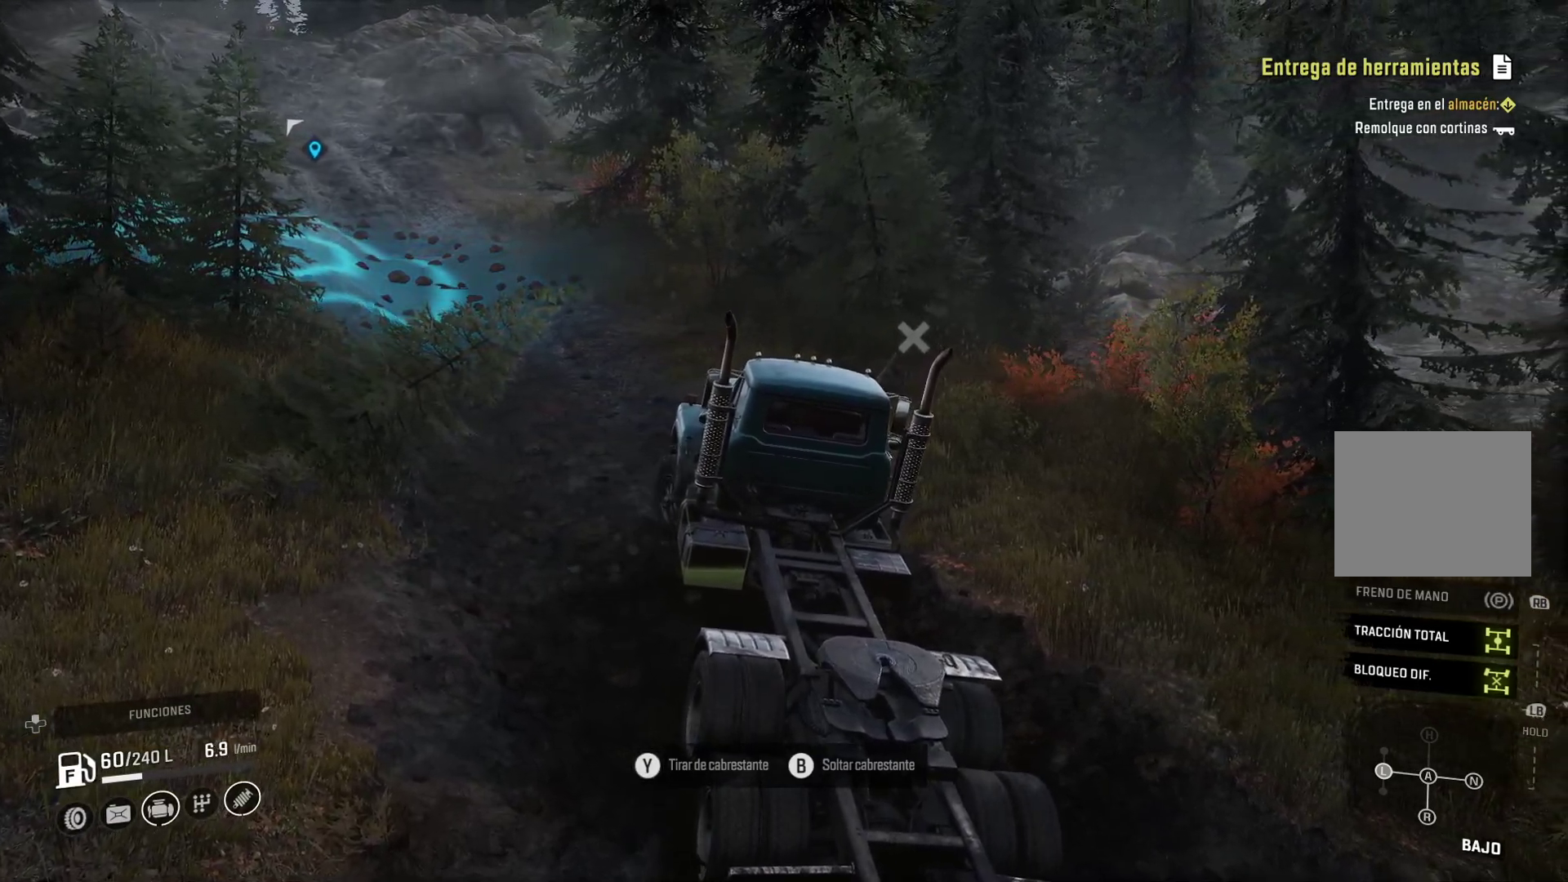
{"buttons": [], "left_stick": "up-left", "right_stick": "center", "events": []}
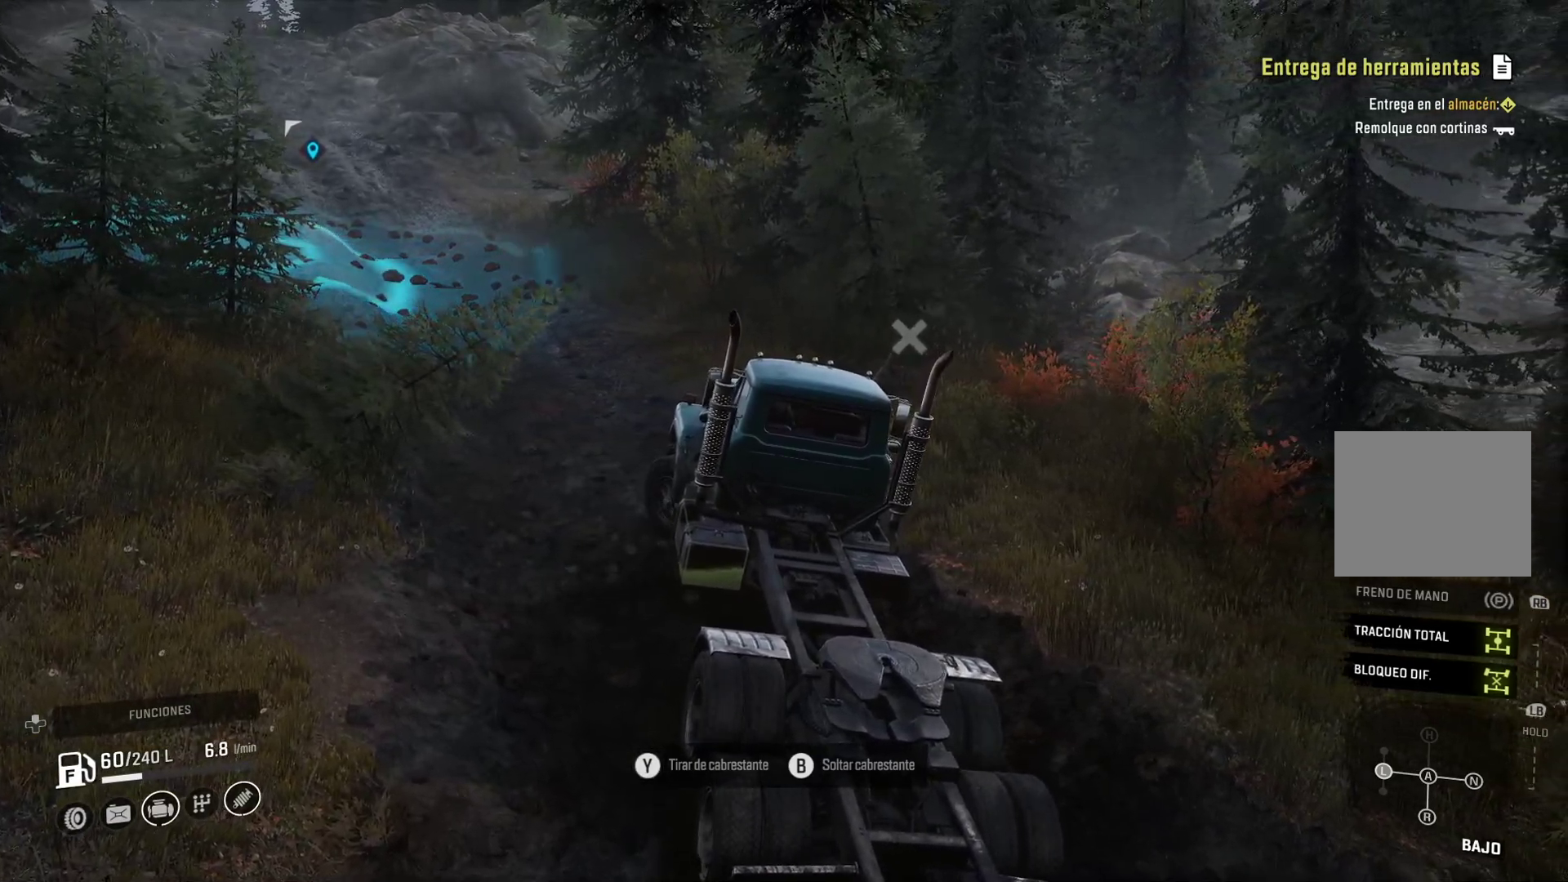
{"buttons": [], "left_stick": "up-left", "right_stick": "center", "events": [[217, "Y", "down"], [367, "Y", "up"]]}
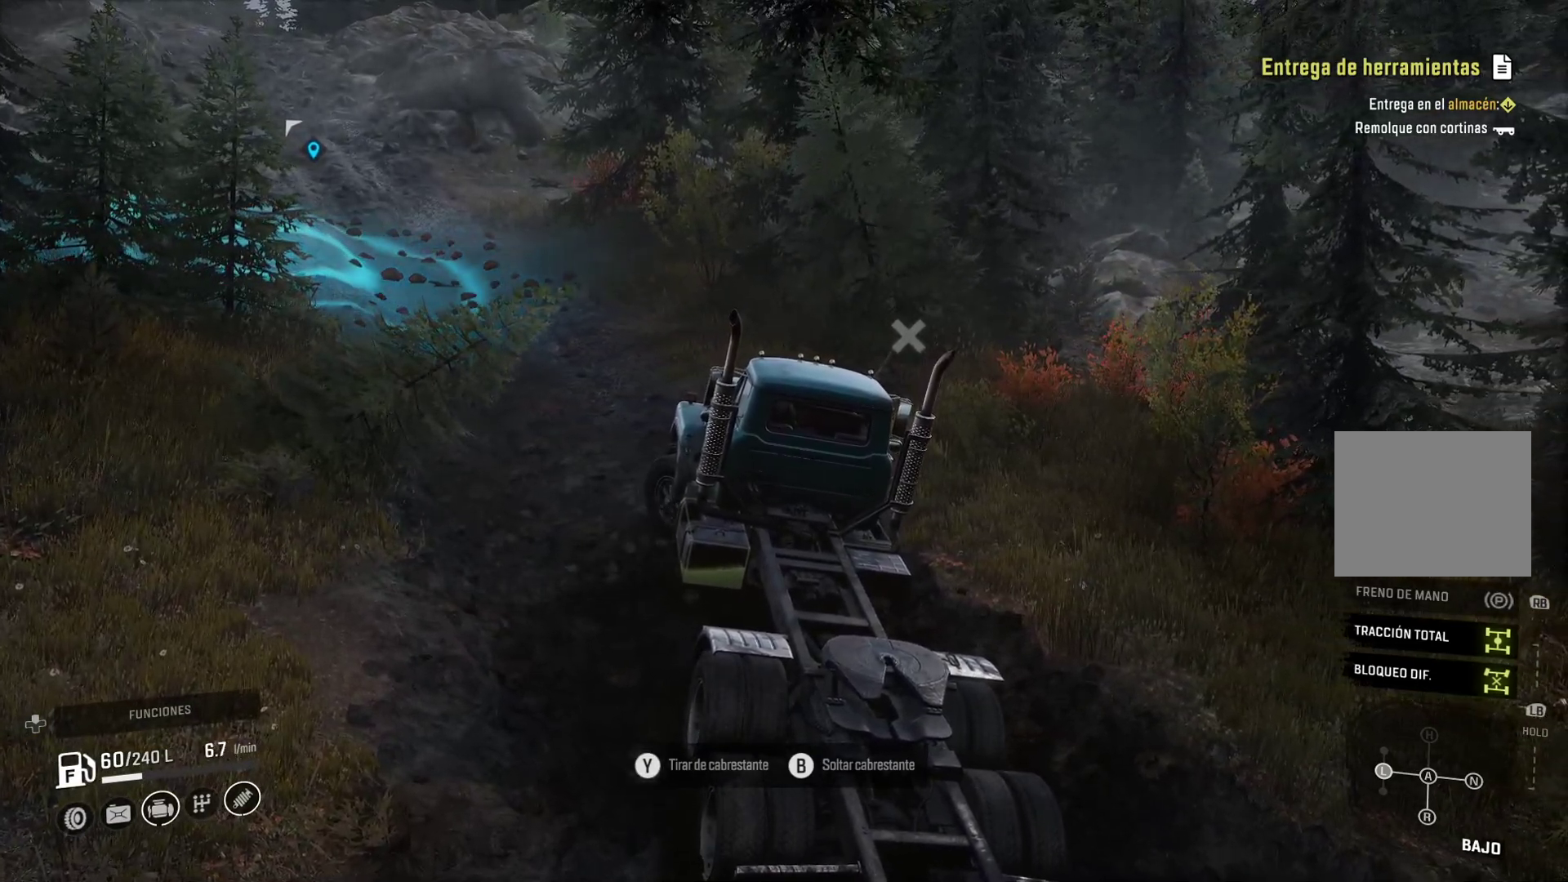
{"buttons": [], "left_stick": "up-left", "right_stick": "center", "events": [[300, "B", "down"], [433, "B", "up"]]}
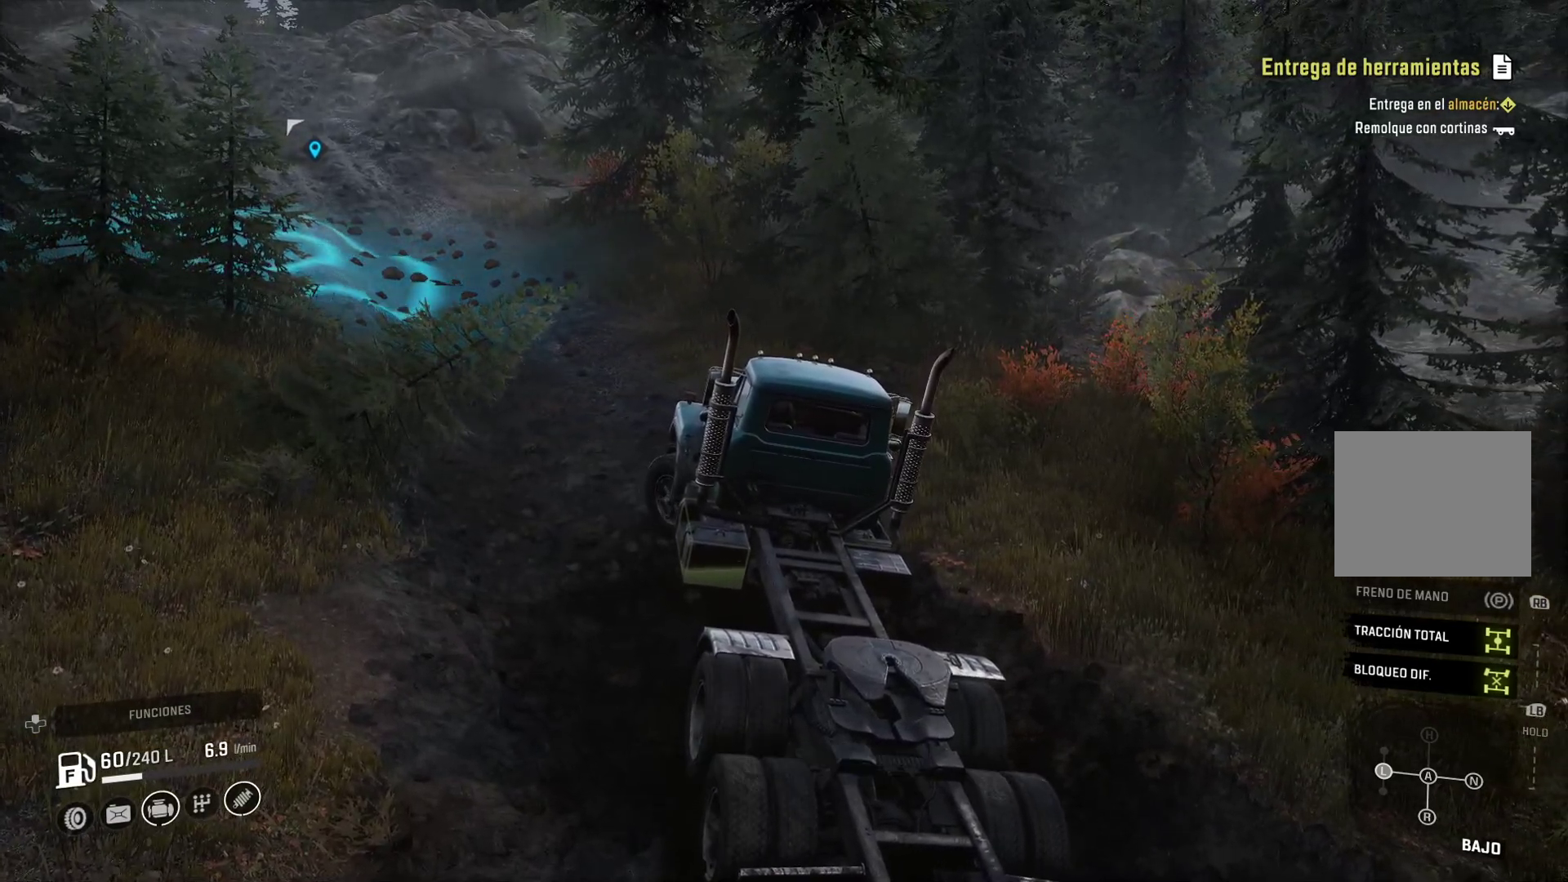
{"buttons": [], "left_stick": "up-left", "right_stick": "center", "events": []}
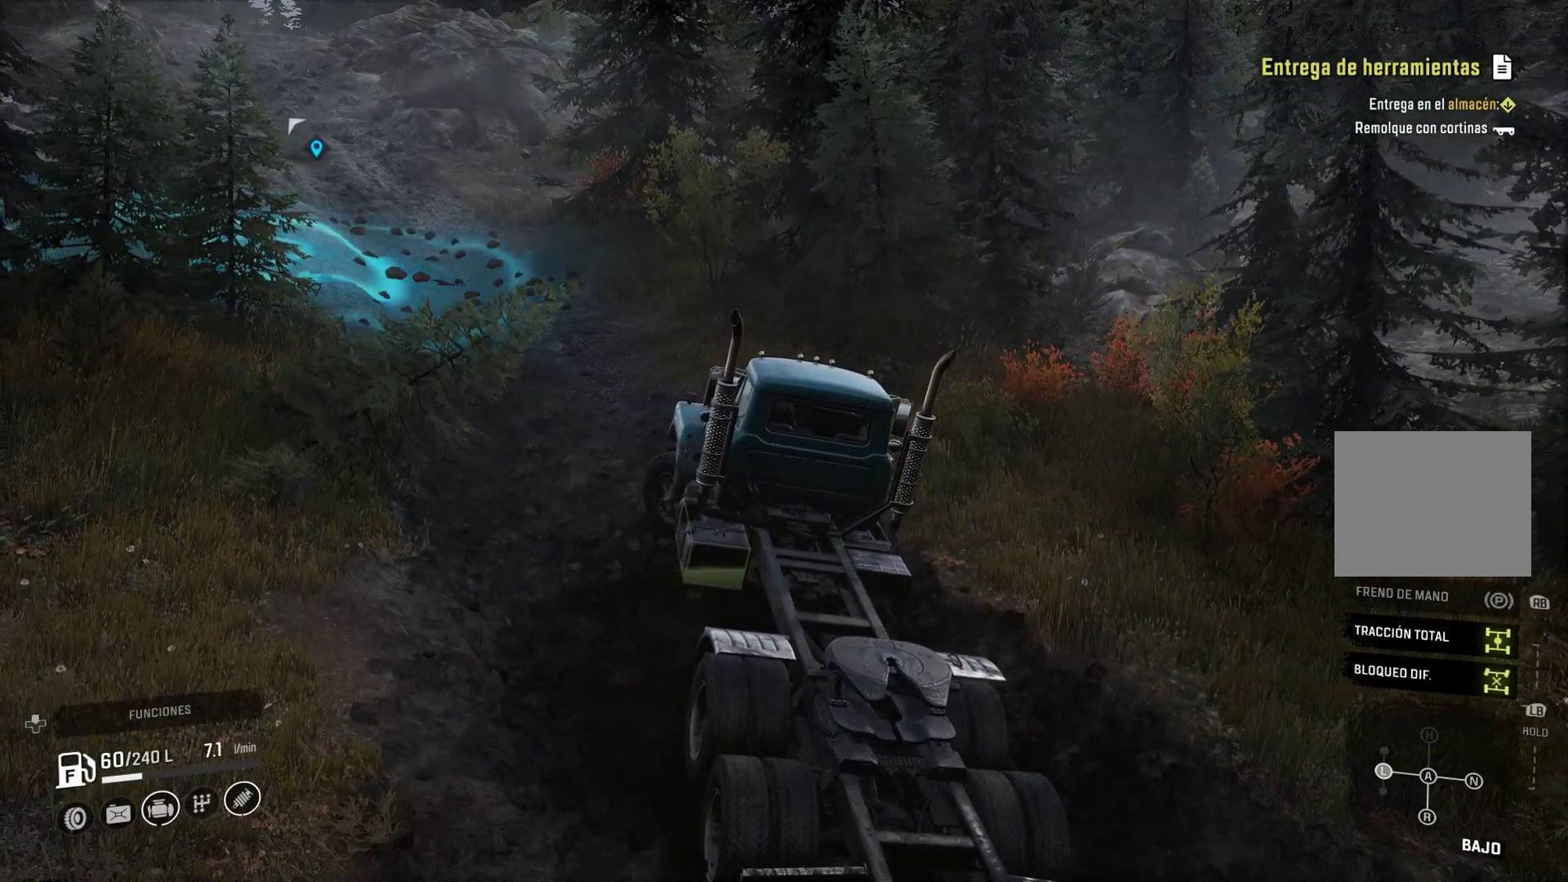
{"buttons": [], "left_stick": "up-left", "right_stick": "center", "events": []}
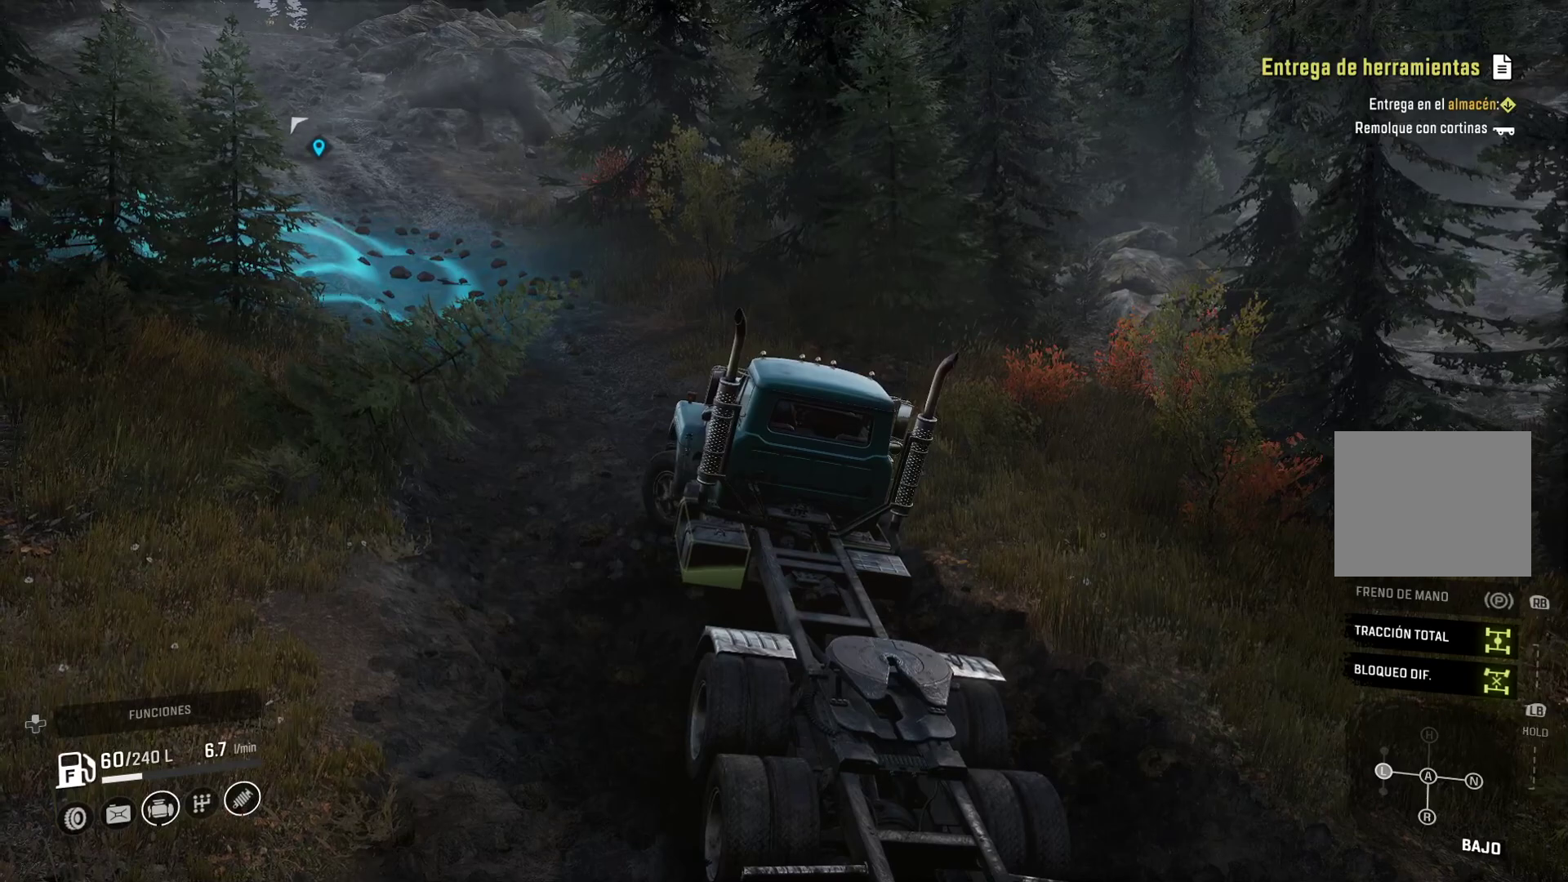
{"buttons": [], "left_stick": "up-left", "right_stick": "center", "events": [[83, "Y", "down"], [283, "Y", "up"]]}
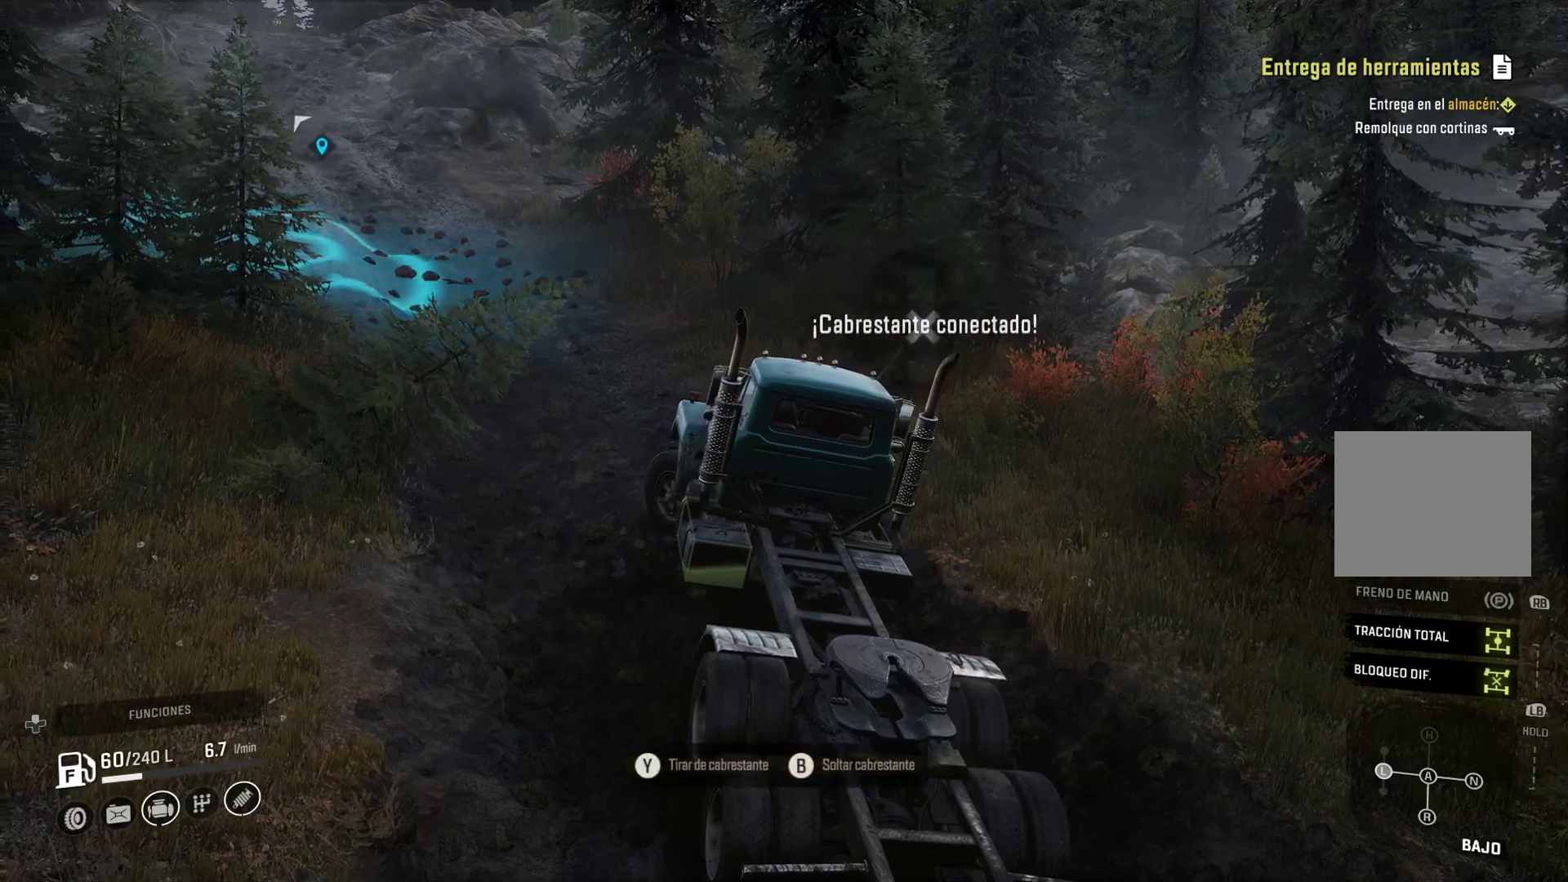
{"buttons": ["Y"], "left_stick": "up-left", "right_stick": "center", "events": [[200, "Y", "down"]]}
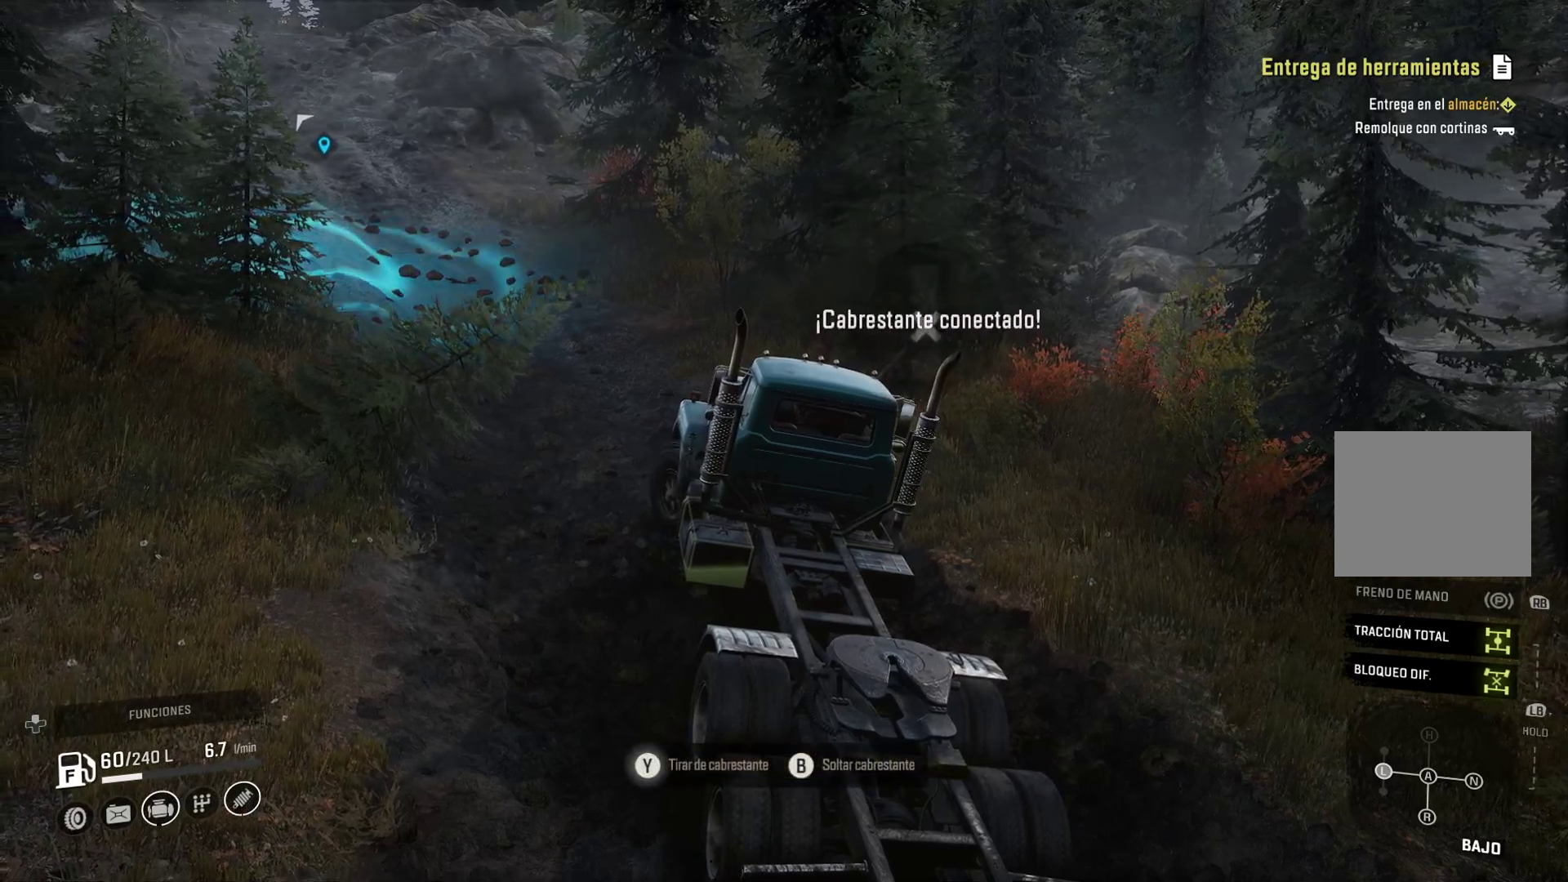
{"buttons": ["Y"], "left_stick": "up", "right_stick": "center", "events": [[17, "left_stick", "up"]]}
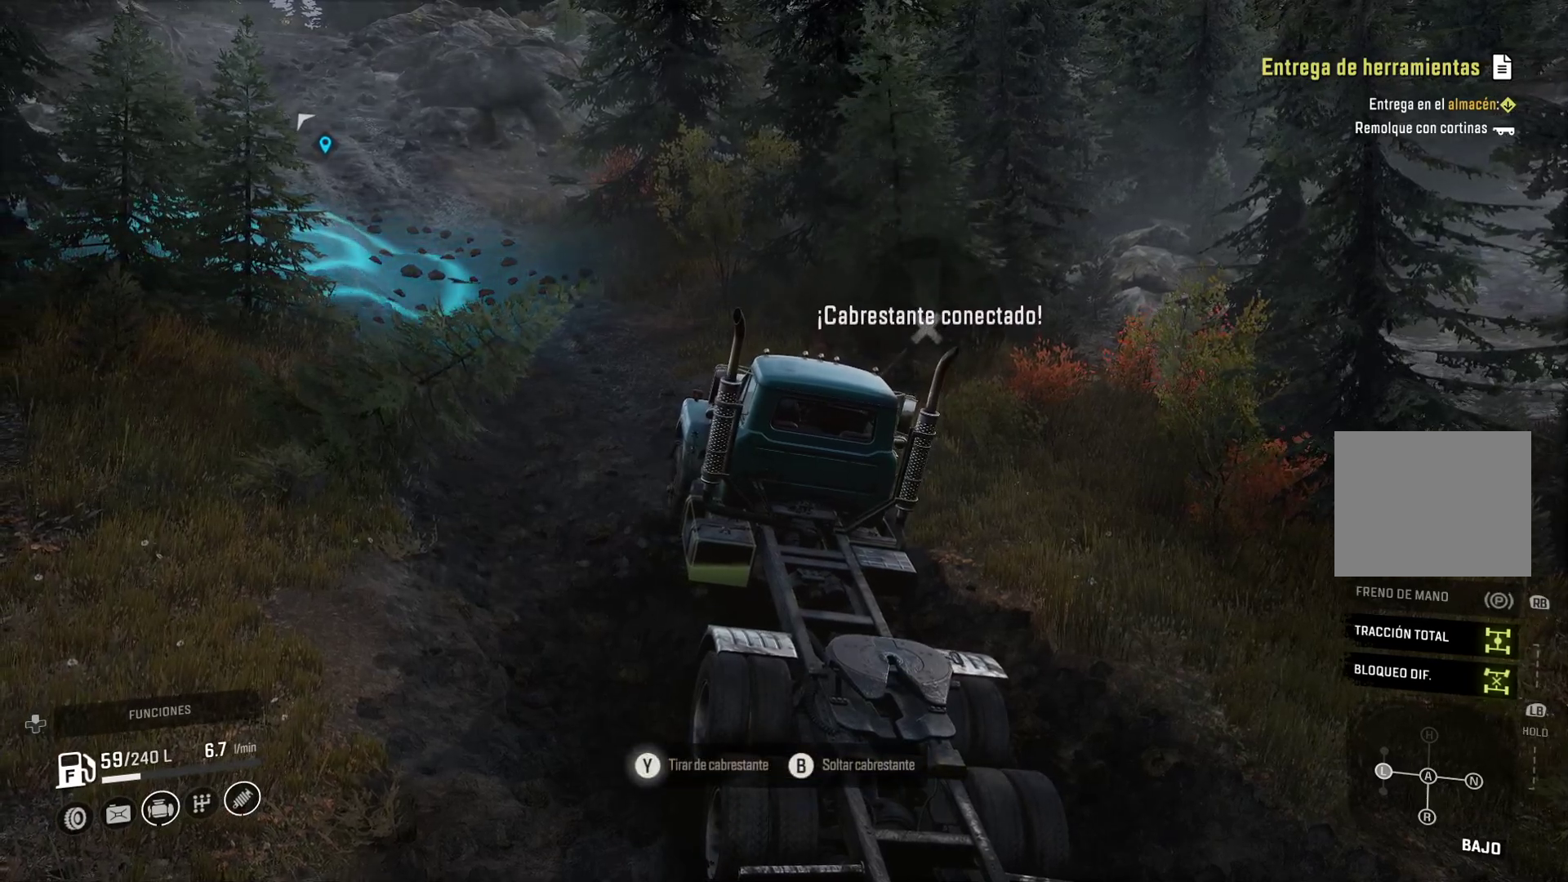
{"buttons": ["Y"], "left_stick": "up", "right_stick": "center", "events": [[83, "Y", "up"], [350, "Y", "down"]]}
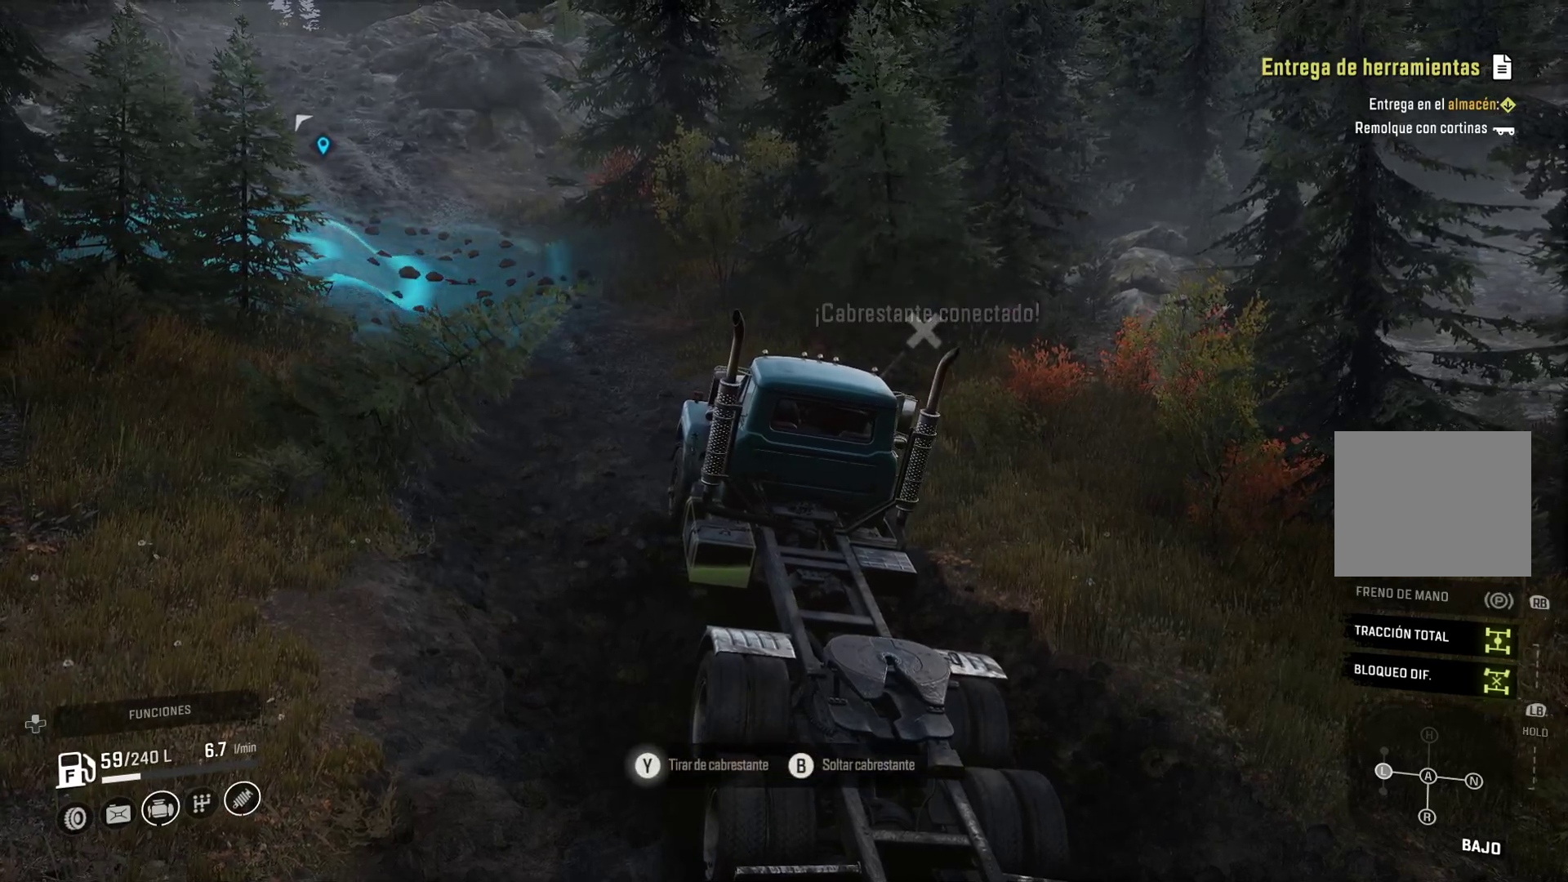
{"buttons": ["Y"], "left_stick": "up", "right_stick": "center", "events": []}
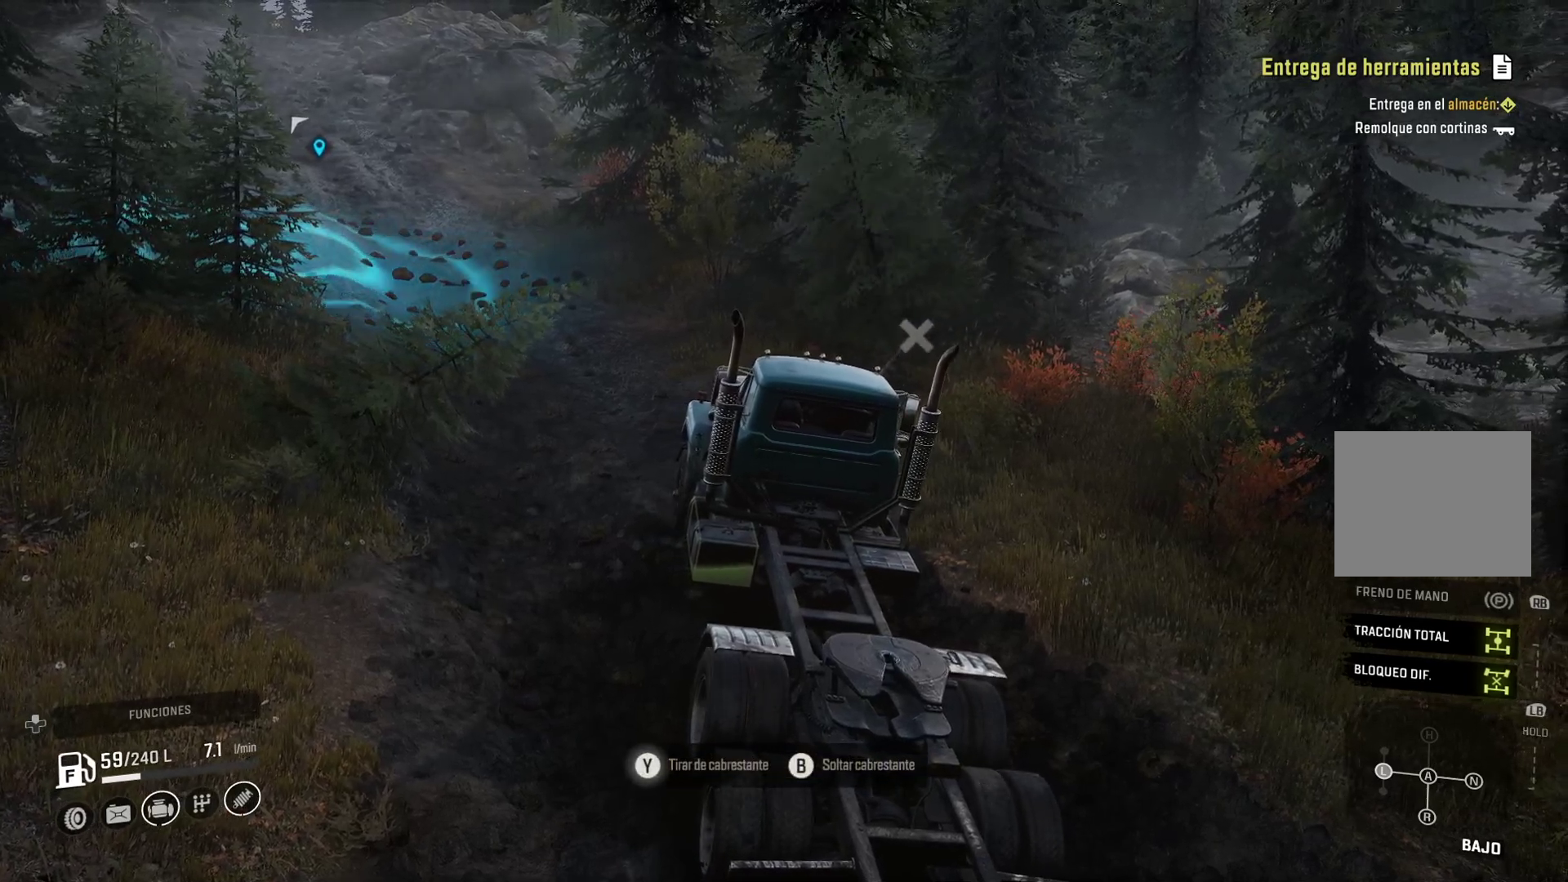
{"buttons": ["Y"], "left_stick": "up", "right_stick": "center", "events": [[83, "Y", "up"], [417, "Y", "down"]]}
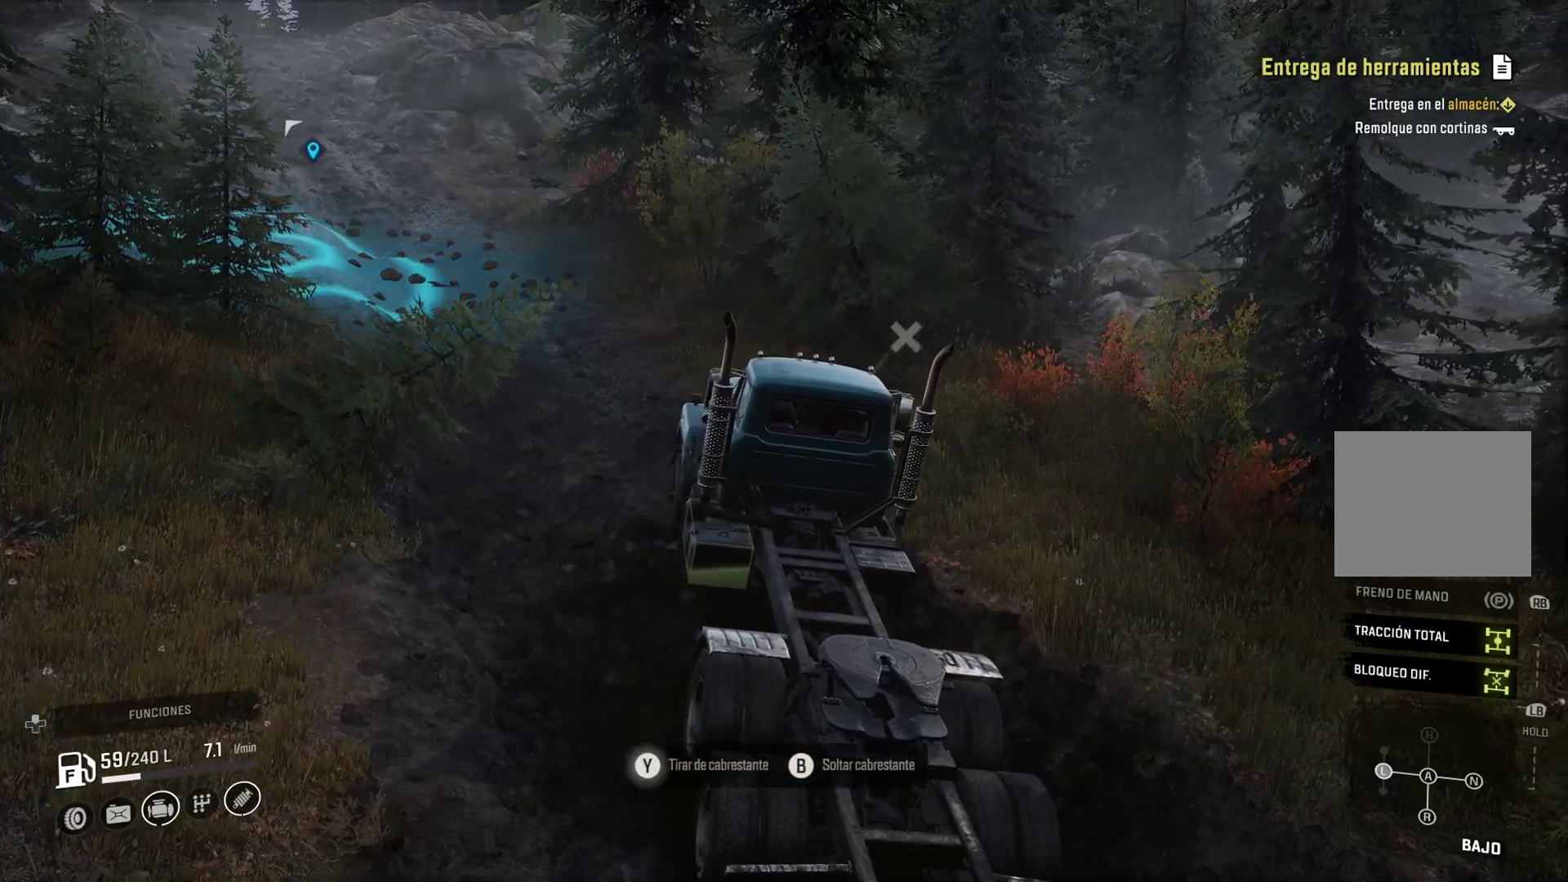
{"buttons": ["Y"], "left_stick": "up", "right_stick": "center", "events": []}
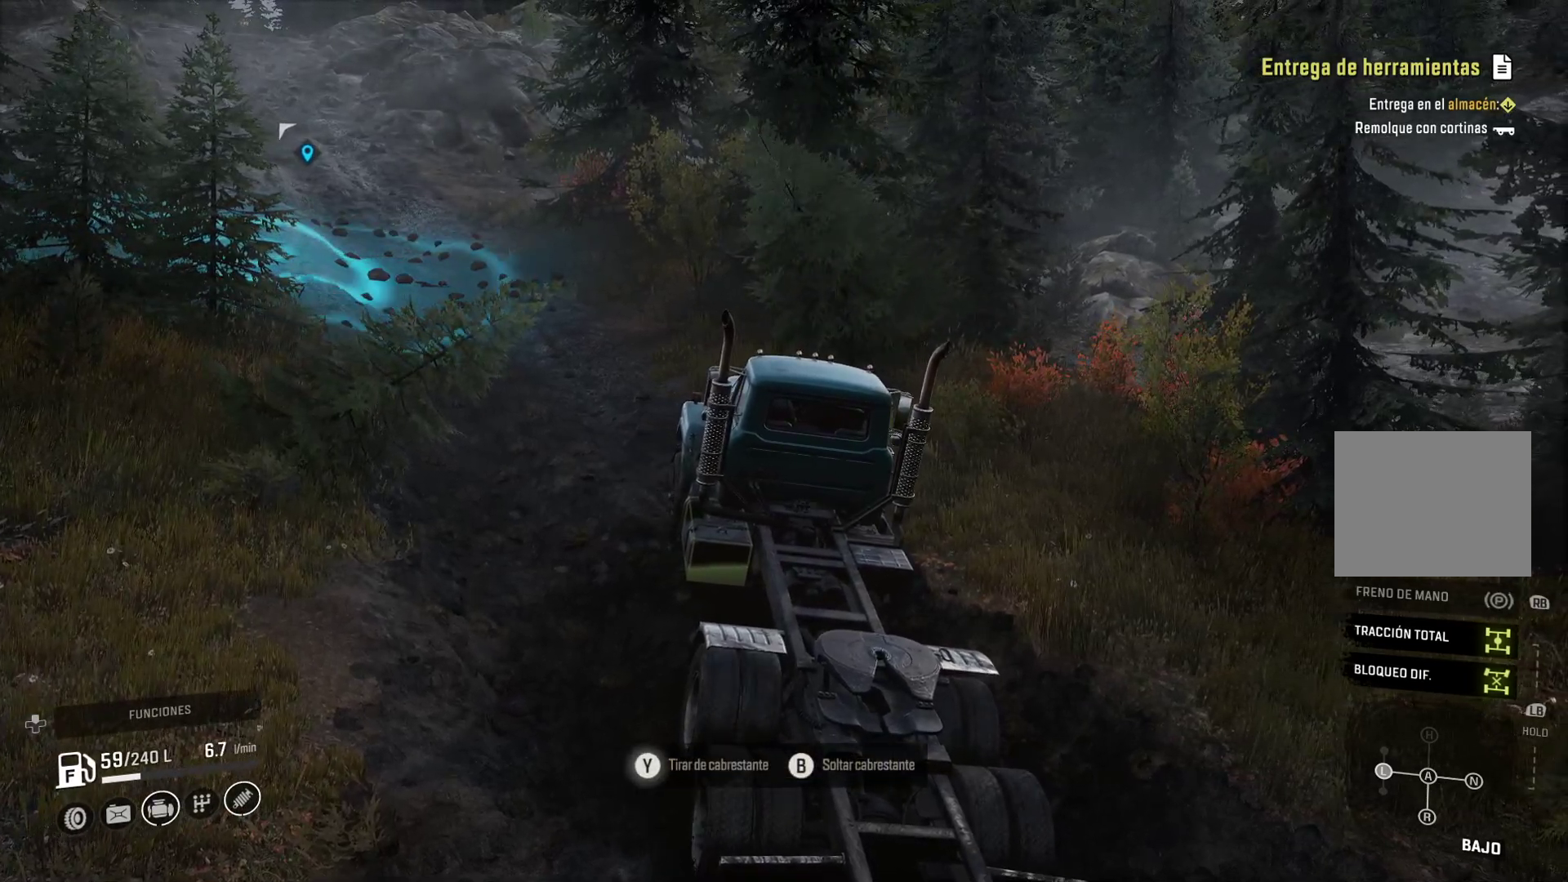
{"buttons": ["Y"], "left_stick": "up", "right_stick": "center", "events": []}
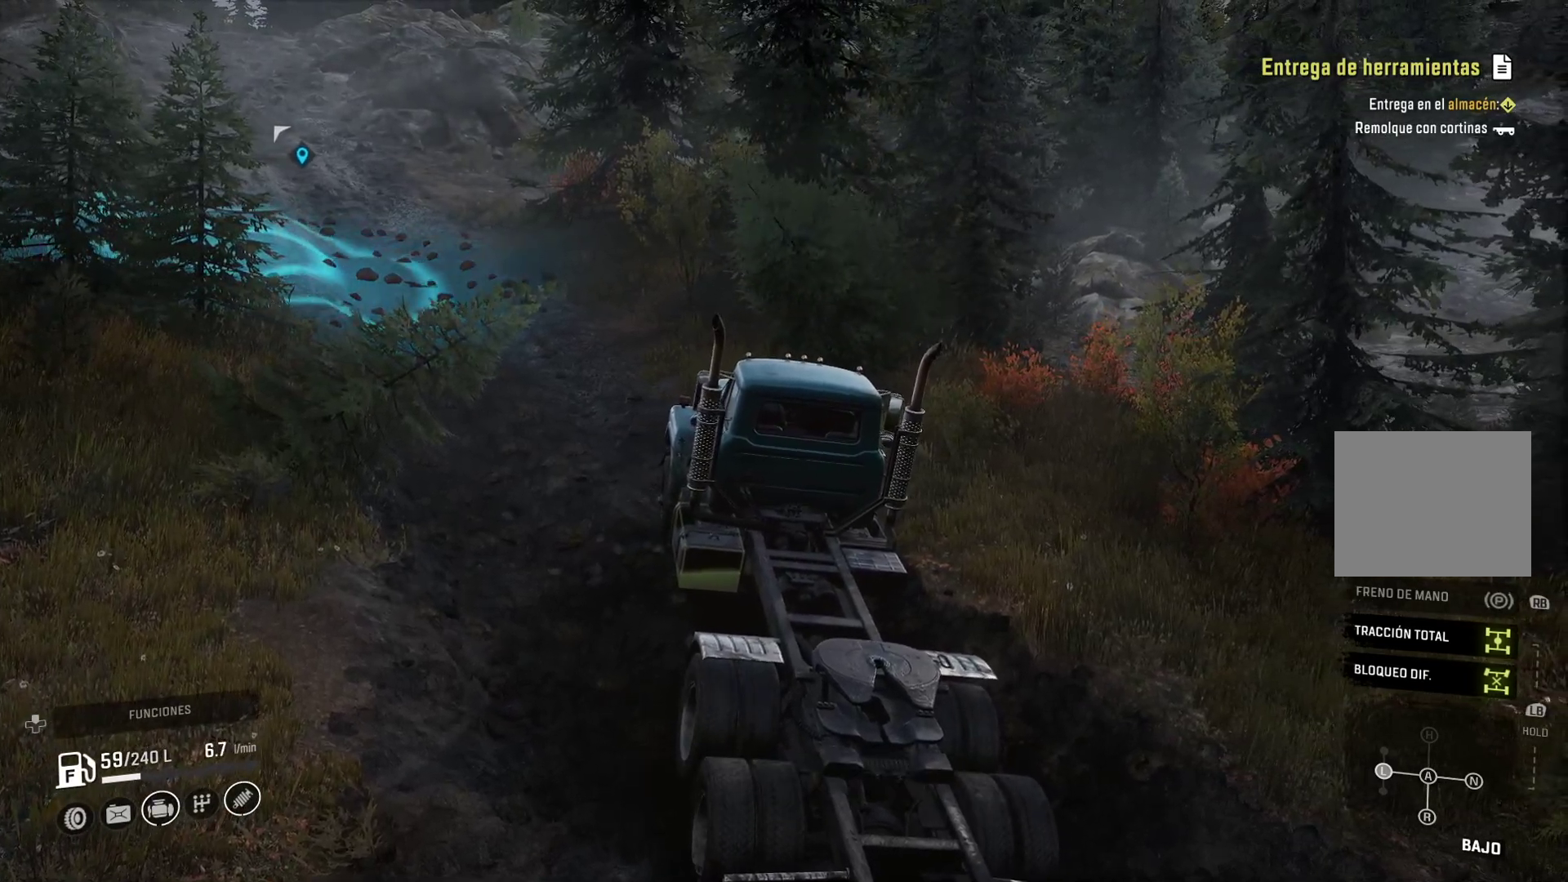
{"buttons": ["Y"], "left_stick": "up", "right_stick": "center", "events": [[50, "Y", "up"], [383, "Y", "down"]]}
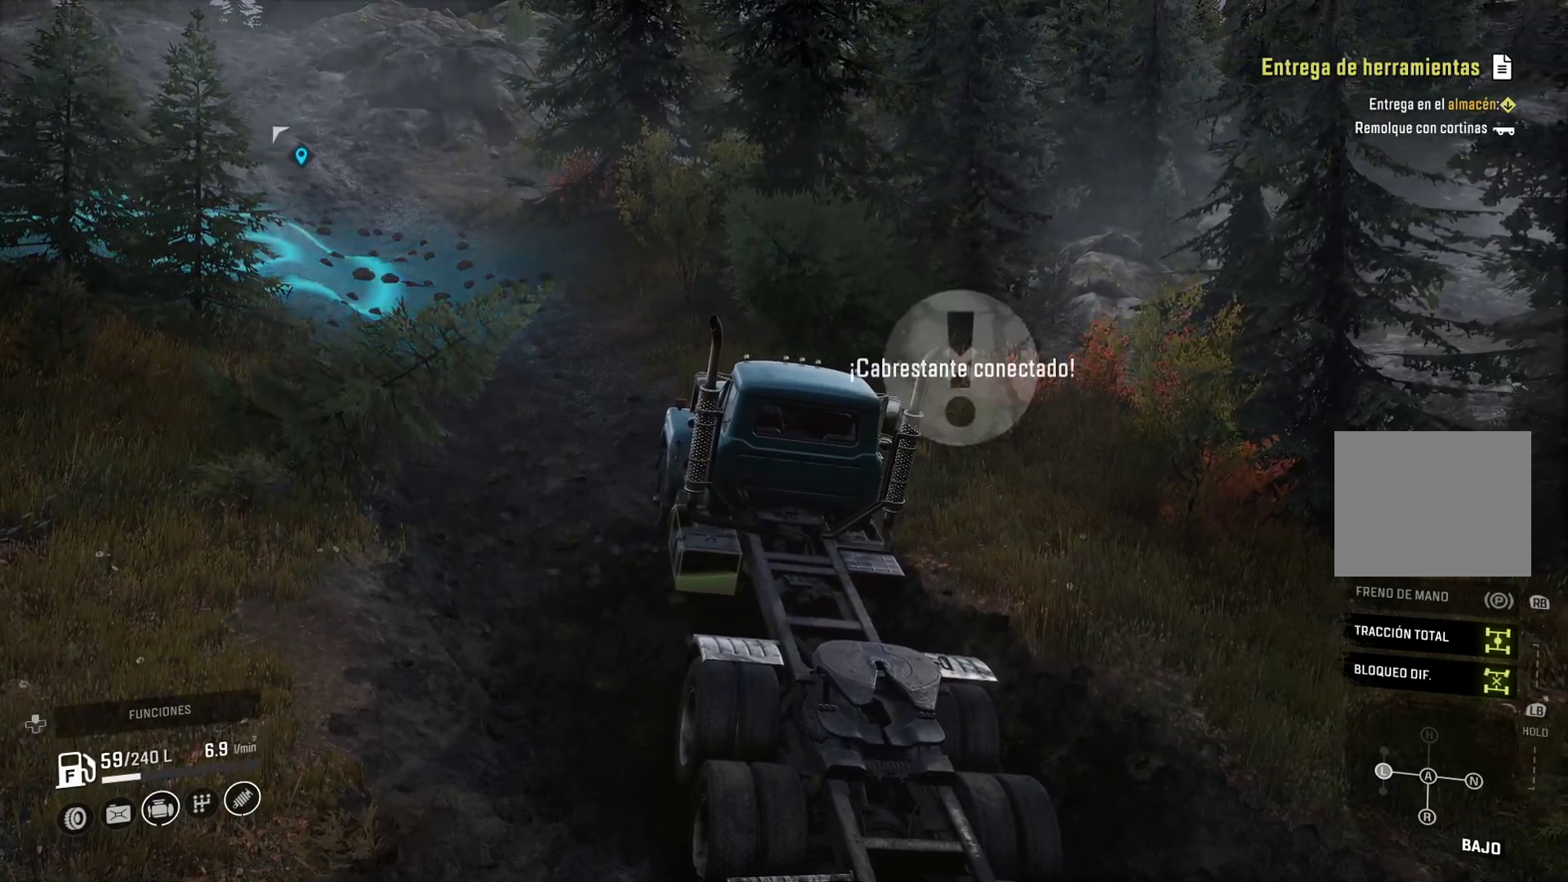
{"buttons": ["Y"], "left_stick": "up", "right_stick": "center", "events": [[317, "Y", "up"], [500, "Y", "down"]]}
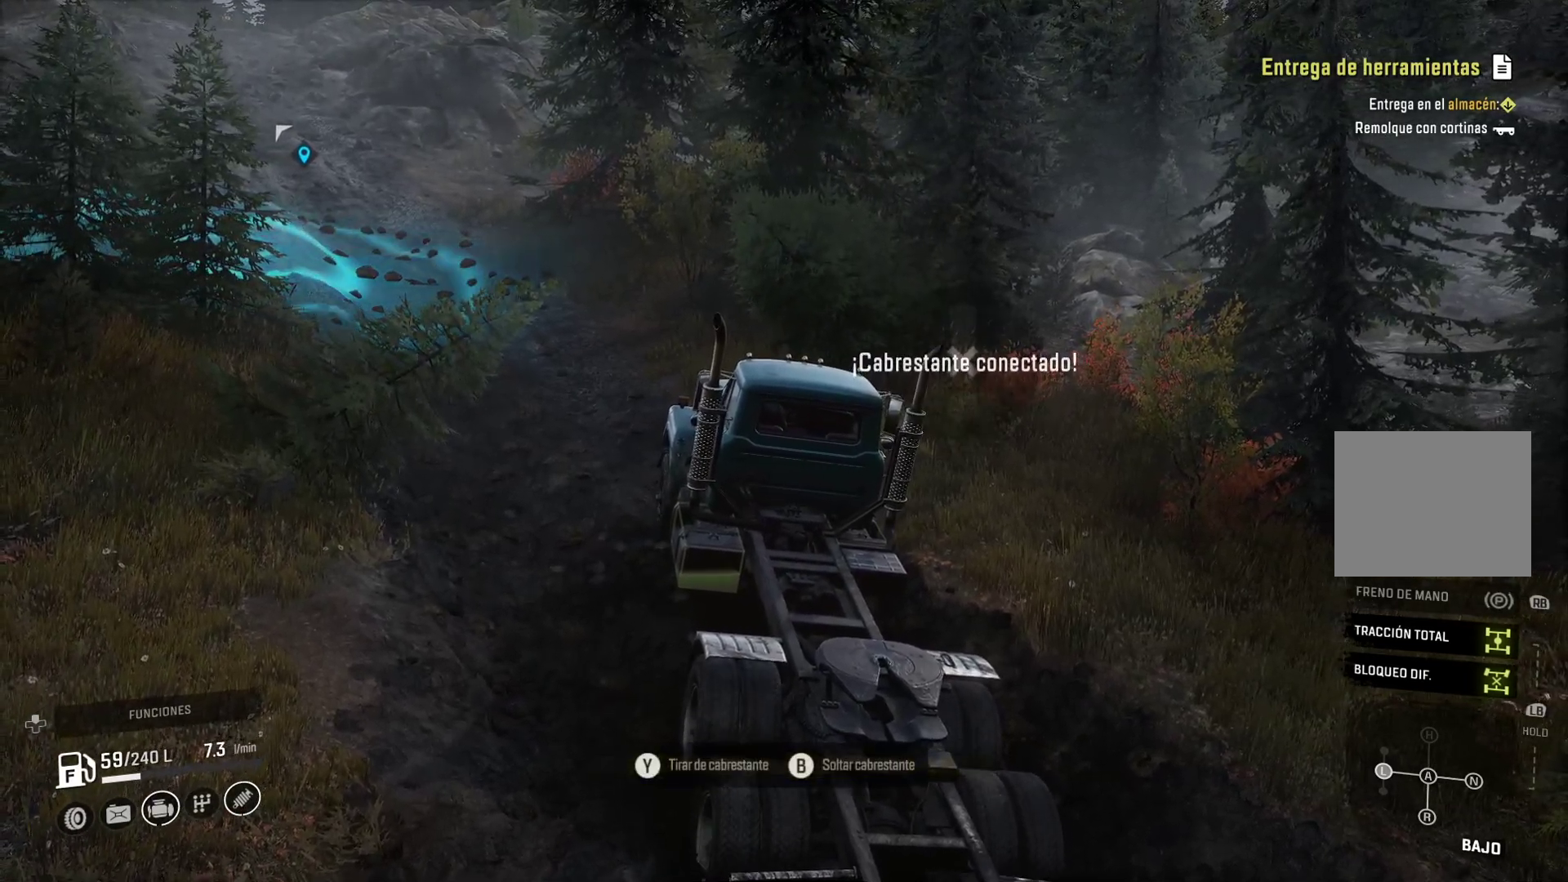
{"buttons": ["Y"], "left_stick": "up", "right_stick": "center", "events": []}
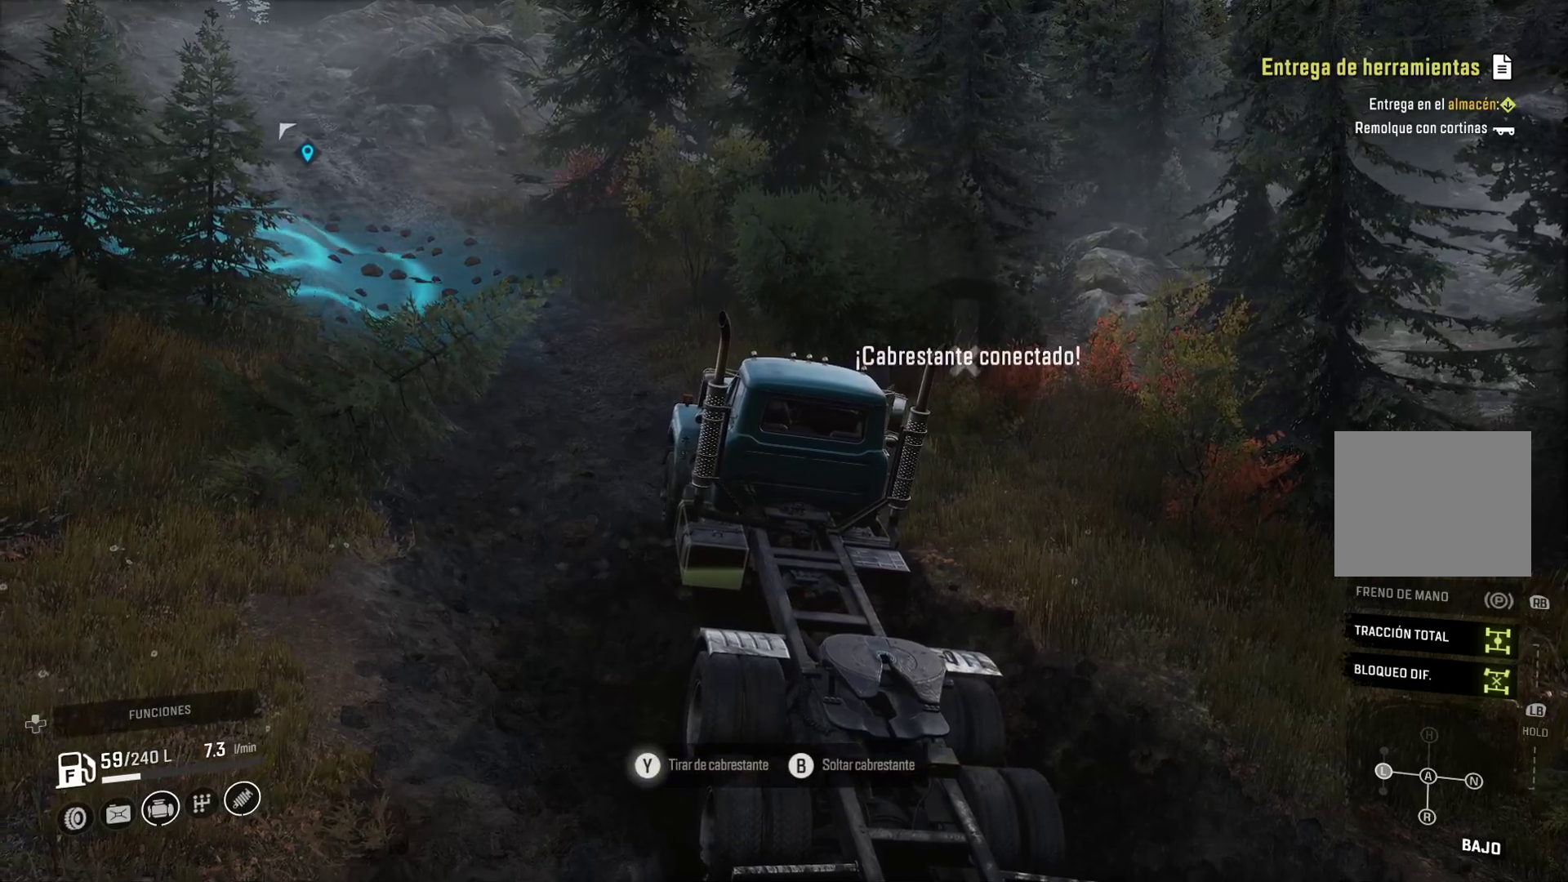
{"buttons": ["Y"], "left_stick": "up", "right_stick": "center", "events": []}
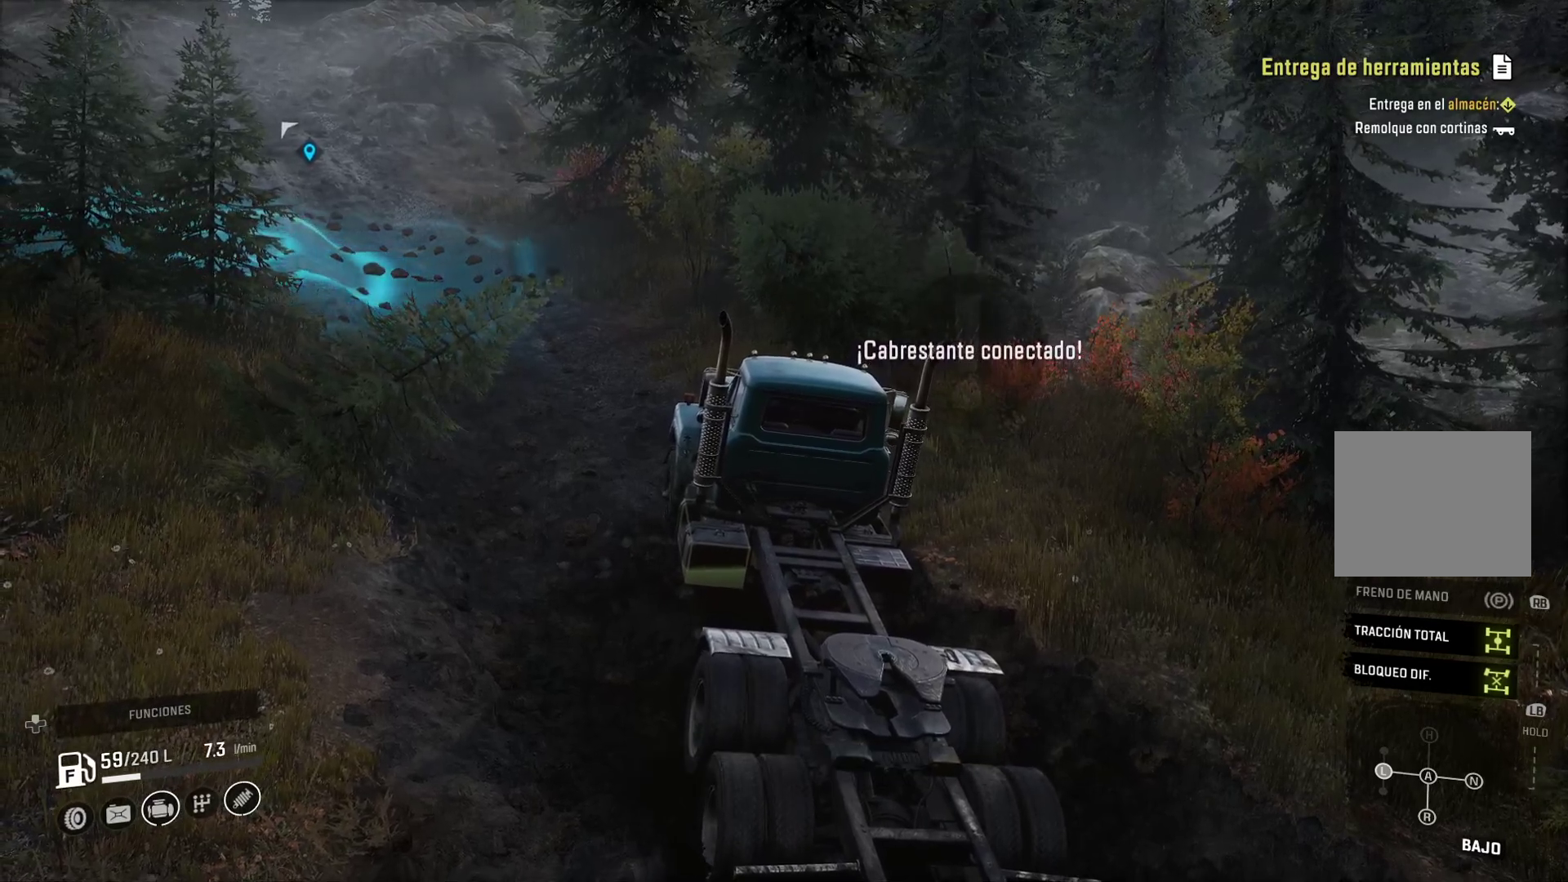
{"buttons": [], "left_stick": "up-left", "right_stick": "center", "events": [[117, "left_stick", "up-left"], [417, "Y", "up"]]}